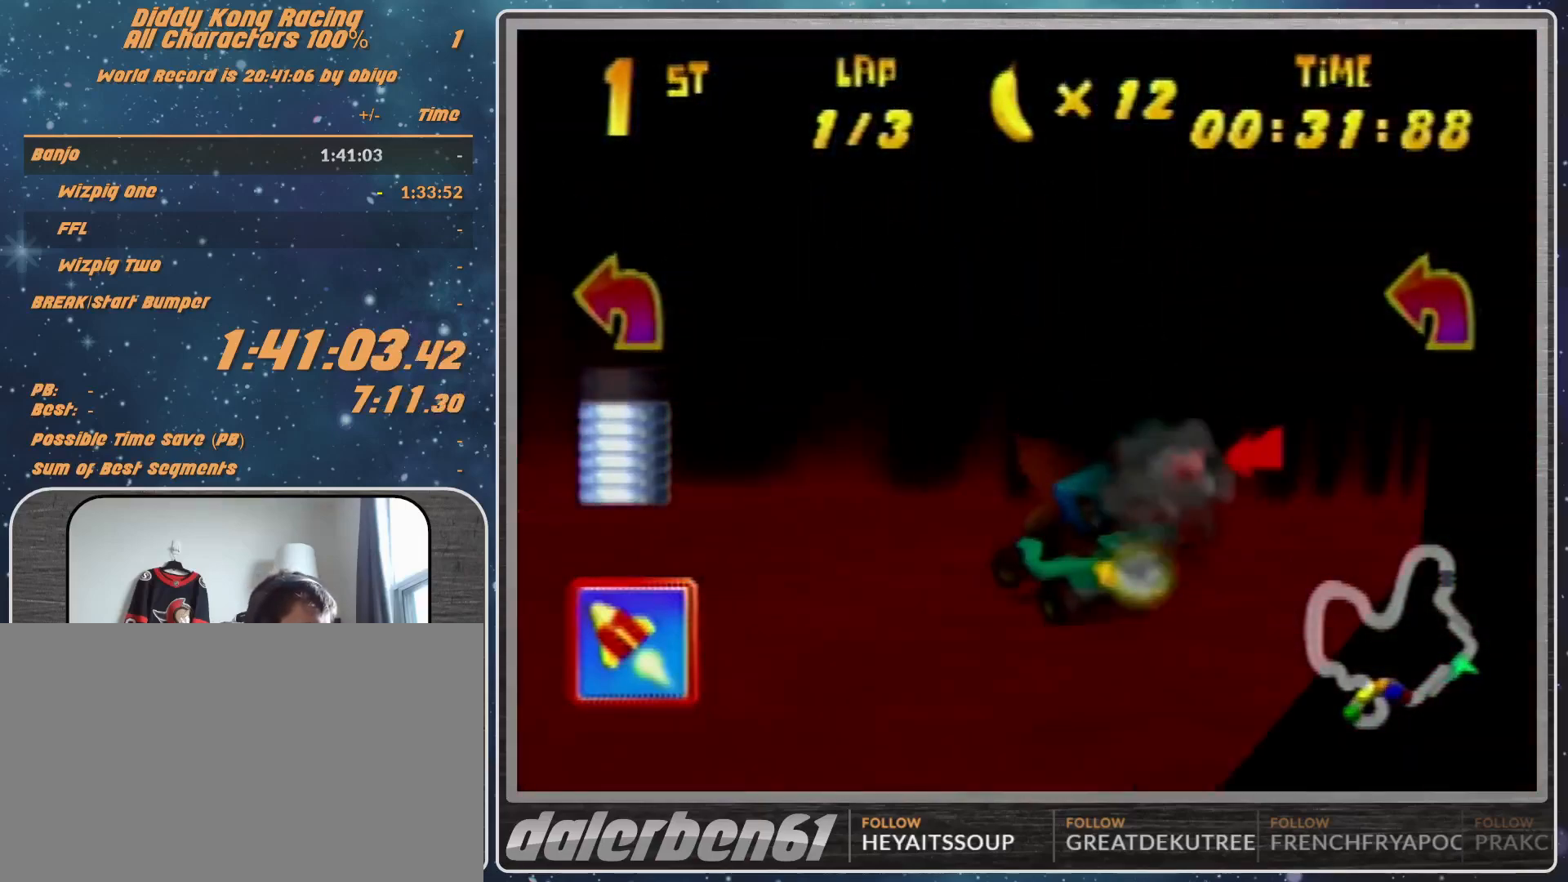
Gameplay with a controller (Nintendo layout); each line is a JSON object with the inputs held at the frame after it. "events" lists button and stick changes between this image and that frame as [ms after this image, input, new state], when the widget could be followed in between. Not read: L1 L3 R3.
{"buttons": ["A", "R1"], "left_stick": "up-left", "events": [[33, "A", "up"], [133, "A", "down"], [200, "left_stick", "up-left"]]}
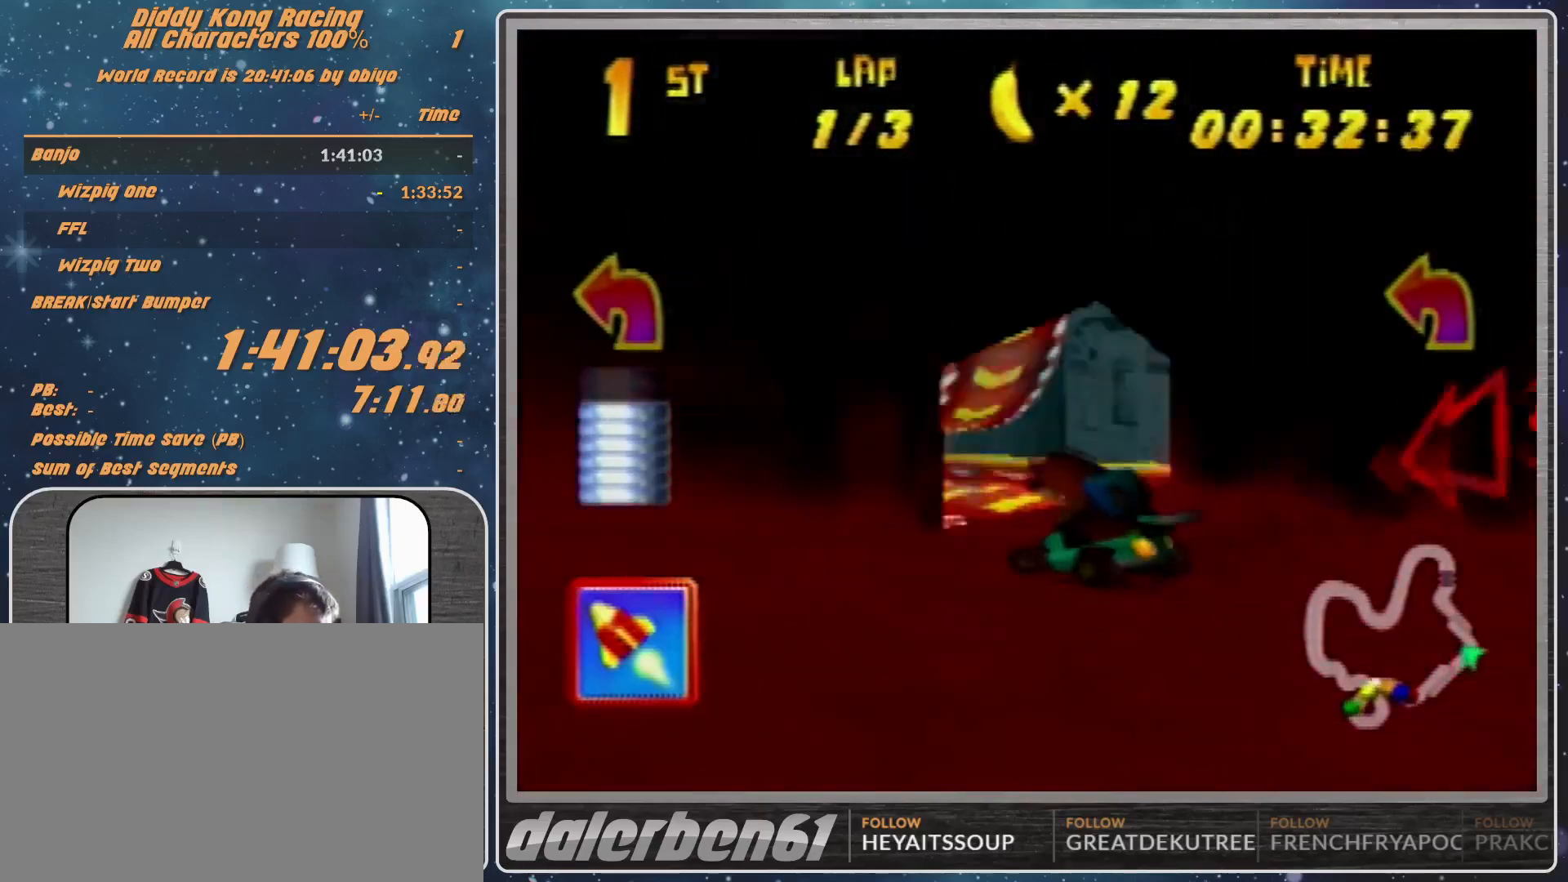
{"buttons": [], "left_stick": "up-right", "events": [[33, "B", "down"], [167, "A", "up"], [167, "B", "up"], [167, "R1", "up"], [433, "A", "down"], [500, "A", "up"], [500, "left_stick", "up-right"]]}
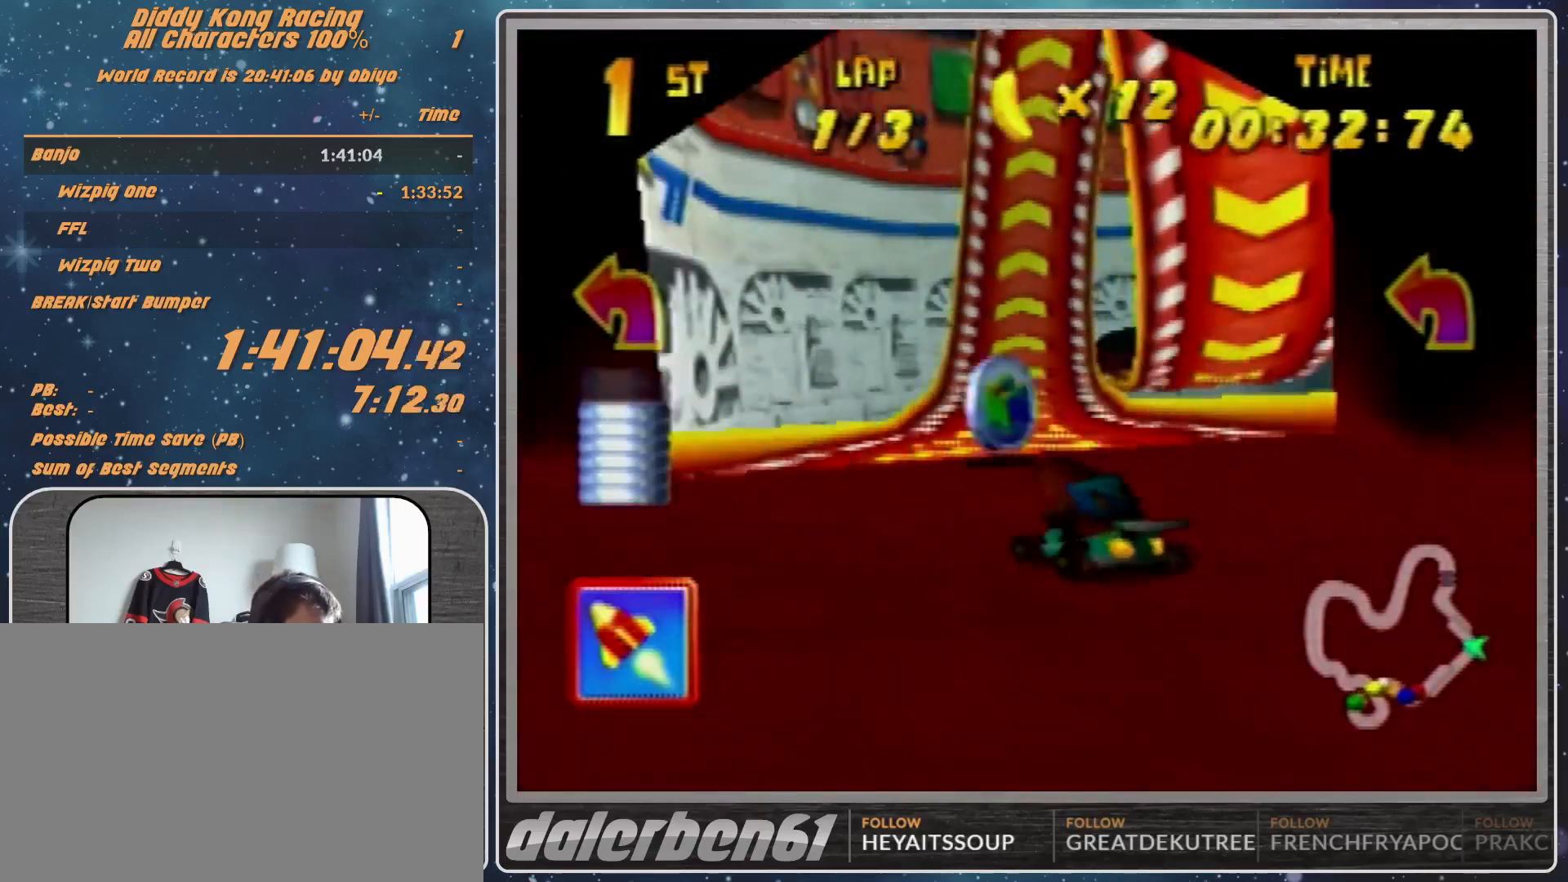
{"buttons": [], "left_stick": "right", "events": [[467, "left_stick", "right"]]}
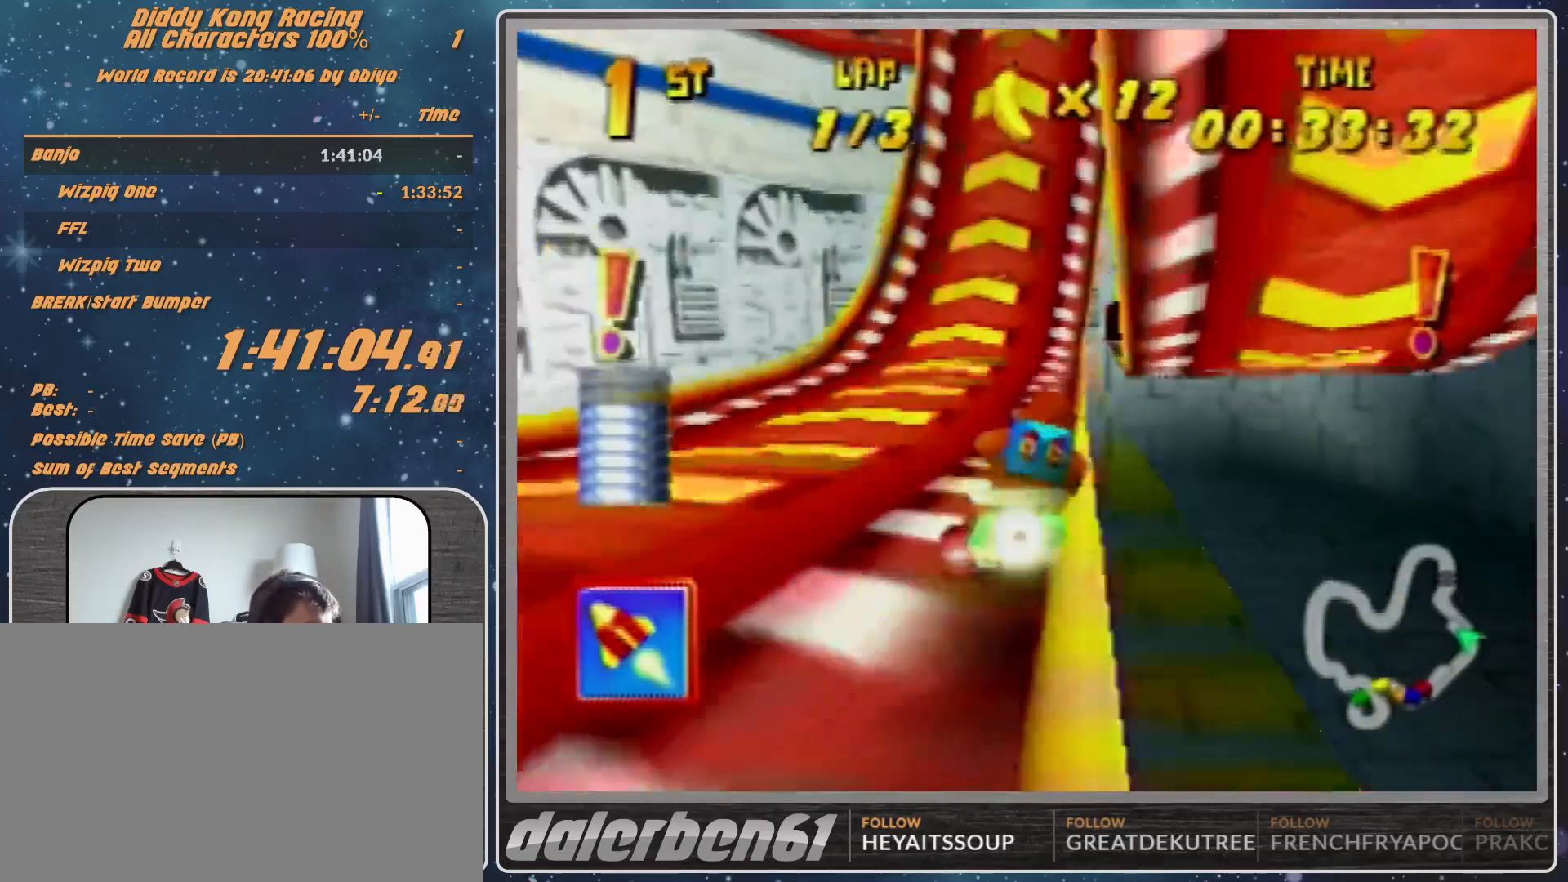
{"buttons": [], "left_stick": "right", "events": []}
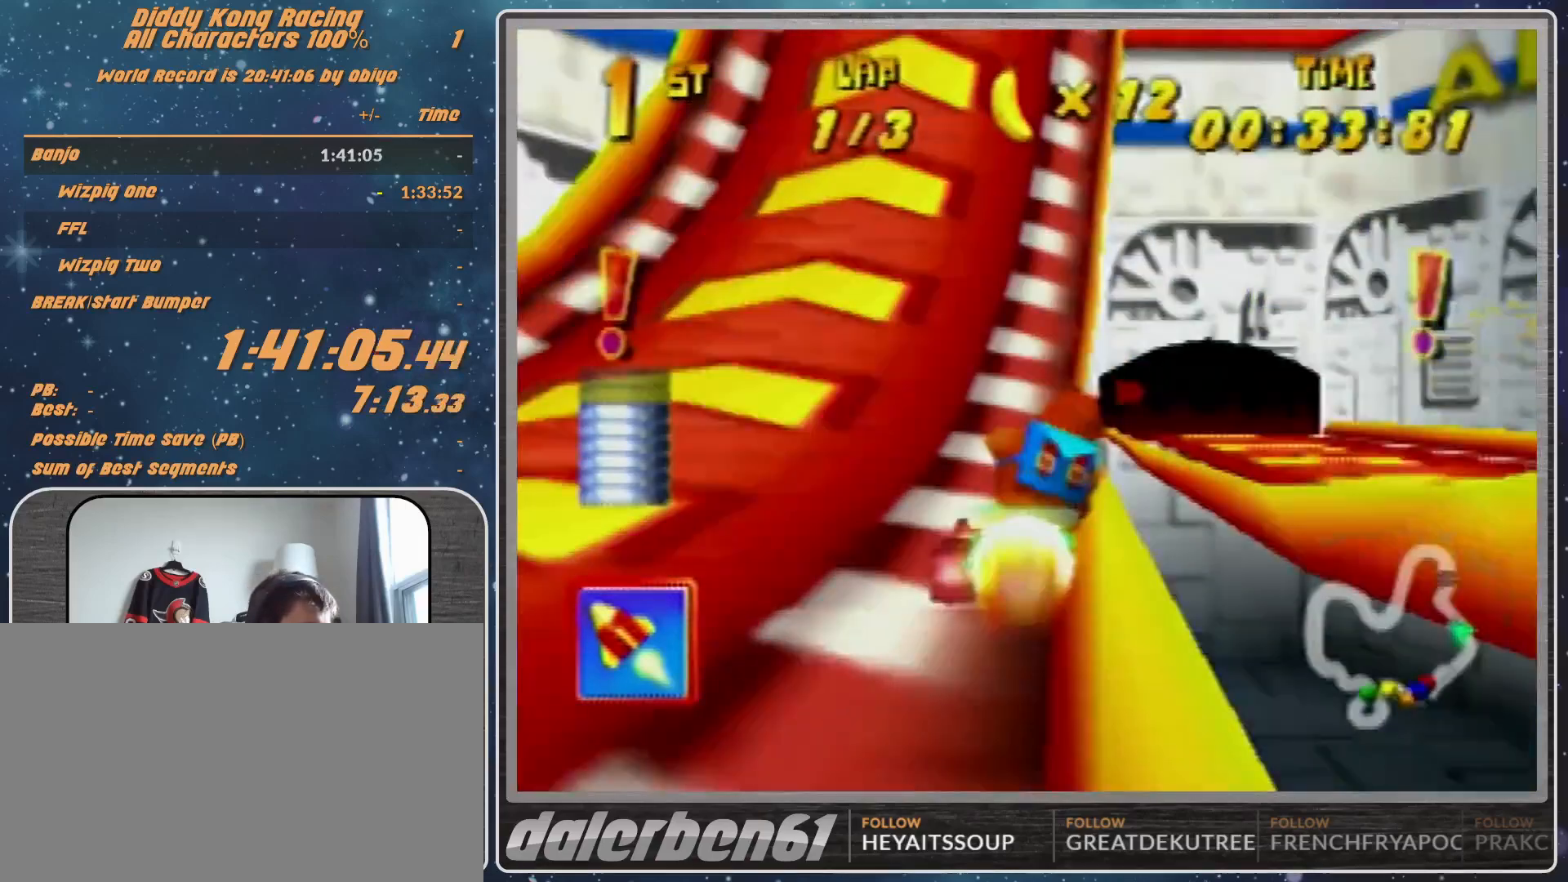
{"buttons": [], "left_stick": "right", "events": []}
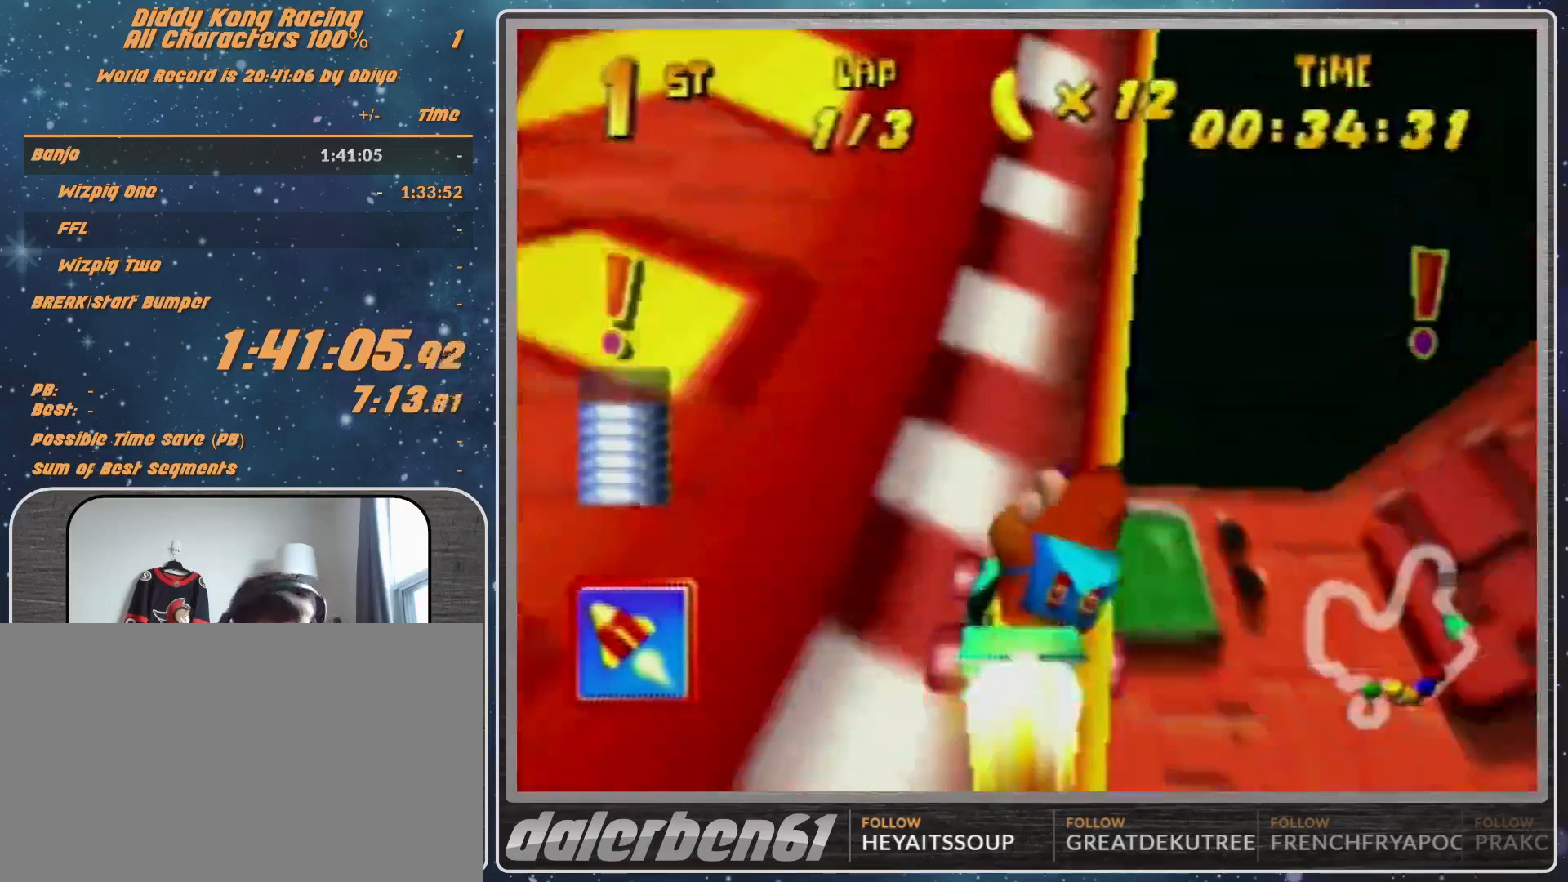
{"buttons": [], "left_stick": "right", "events": []}
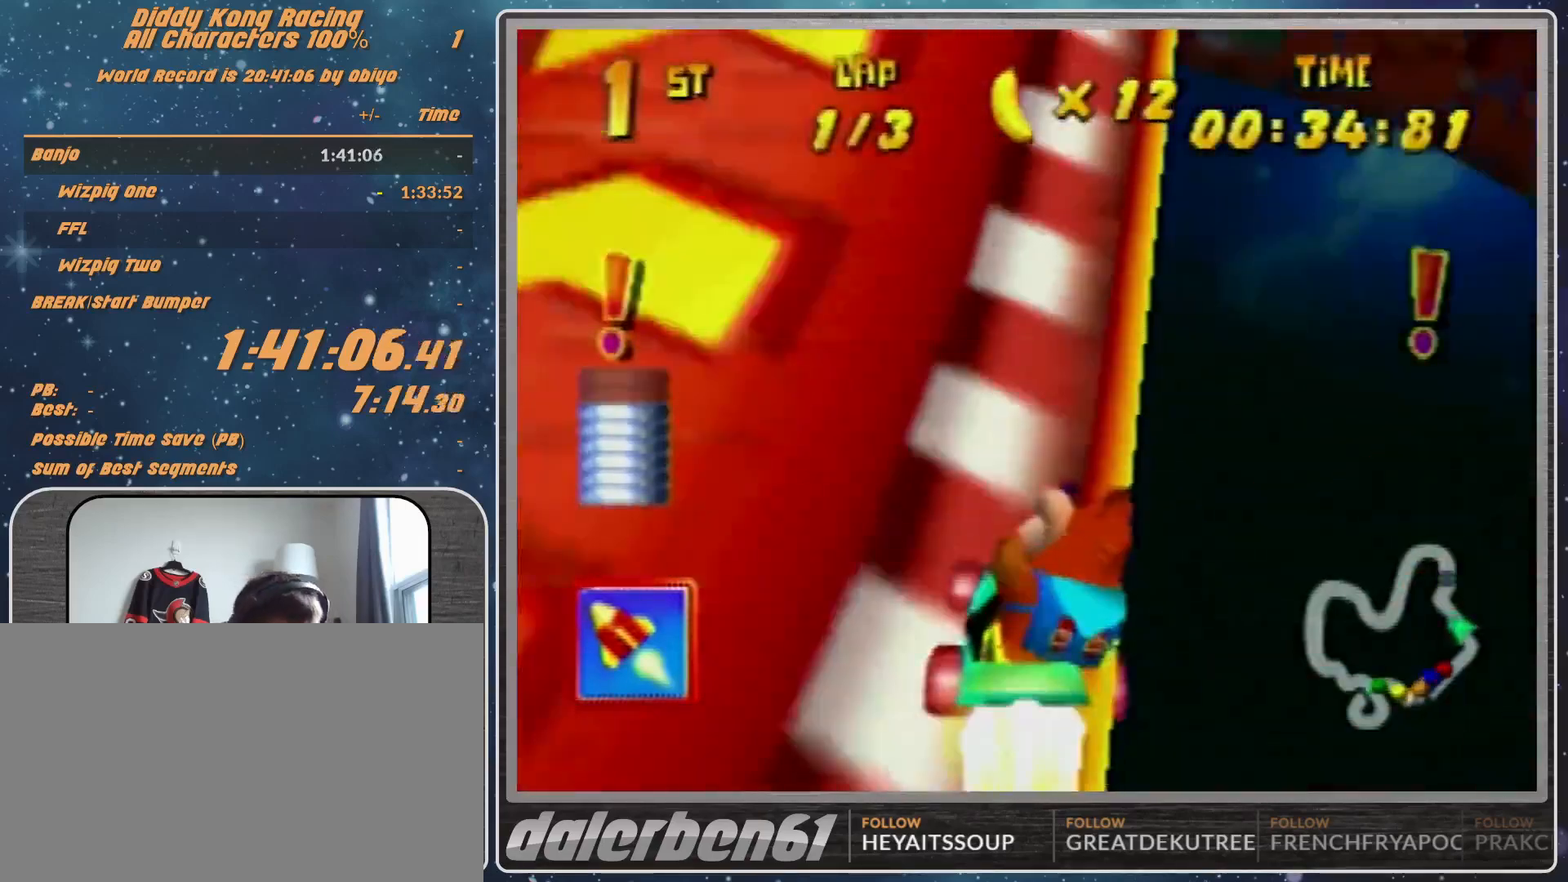
{"buttons": [], "left_stick": "right", "events": []}
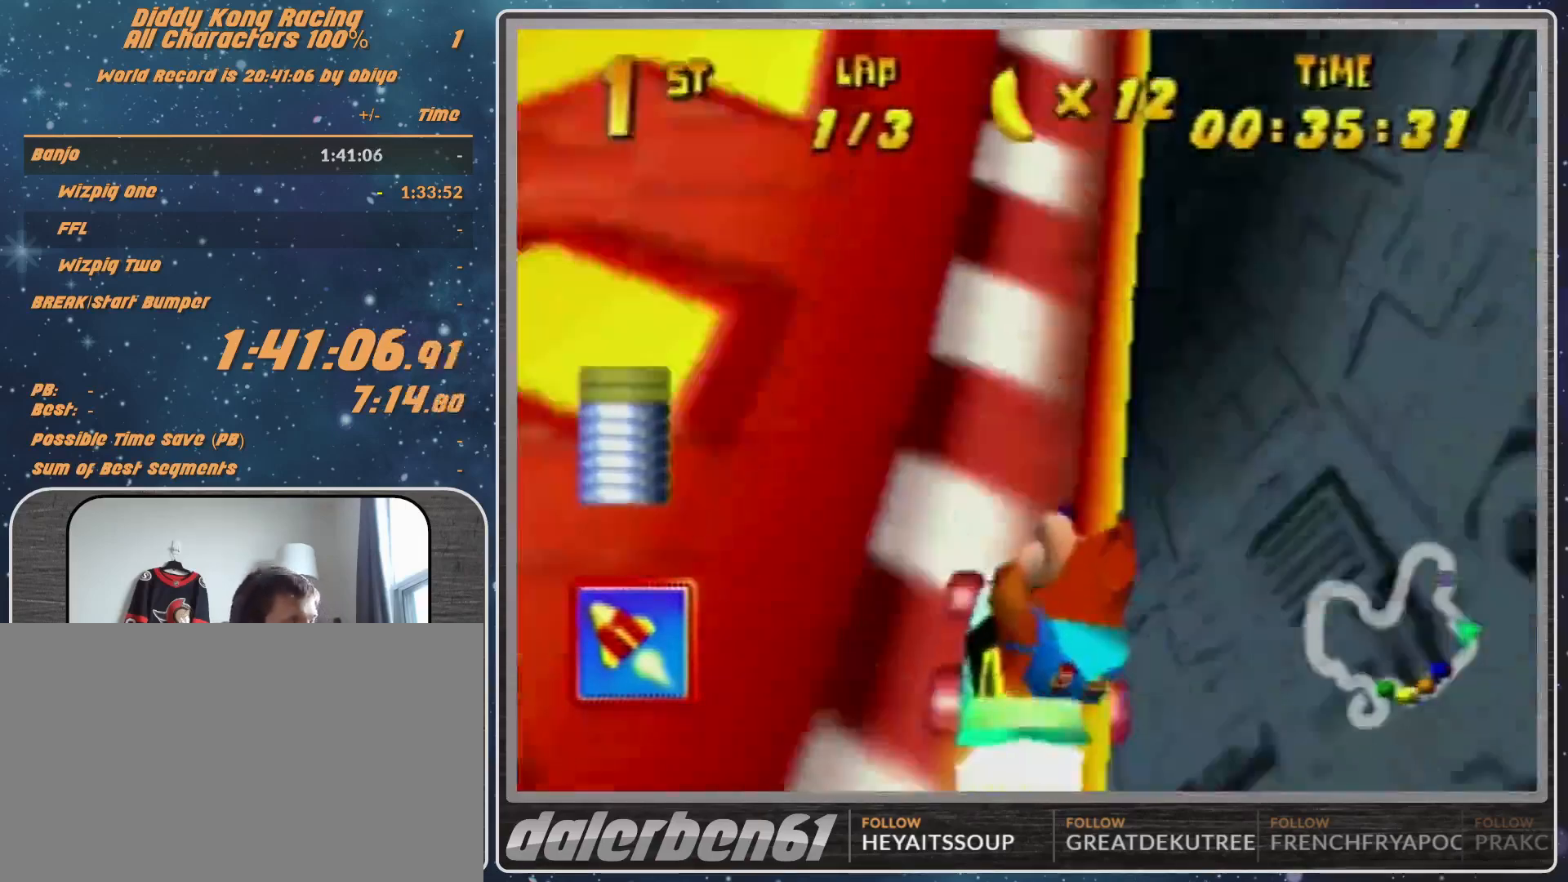
{"buttons": ["R1"], "left_stick": "right", "events": [[67, "R1", "down"]]}
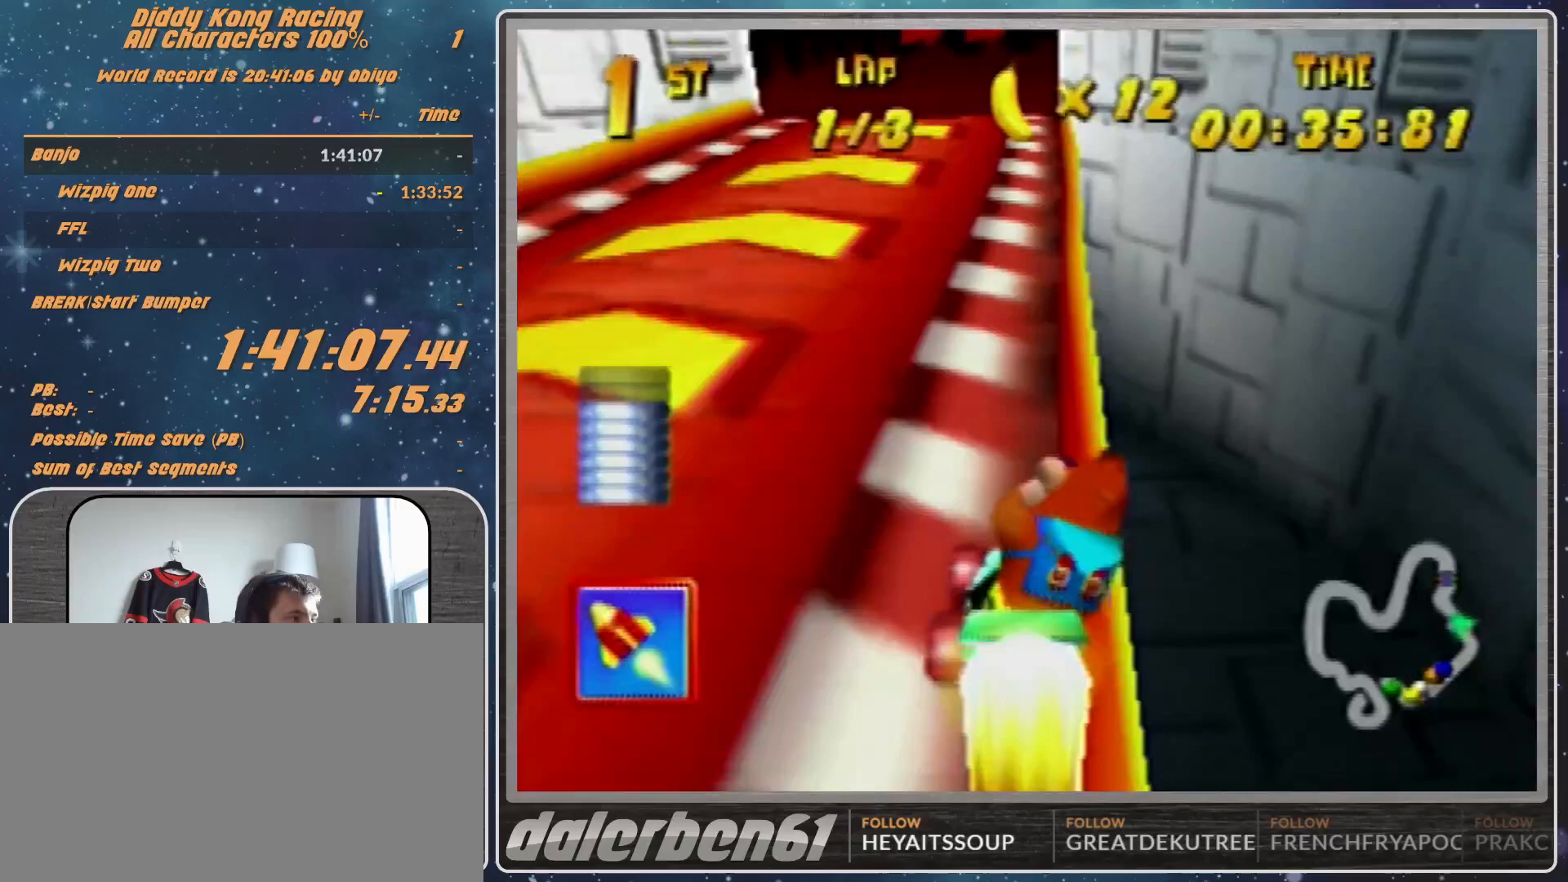
{"buttons": [], "left_stick": "right", "events": [[467, "R1", "up"]]}
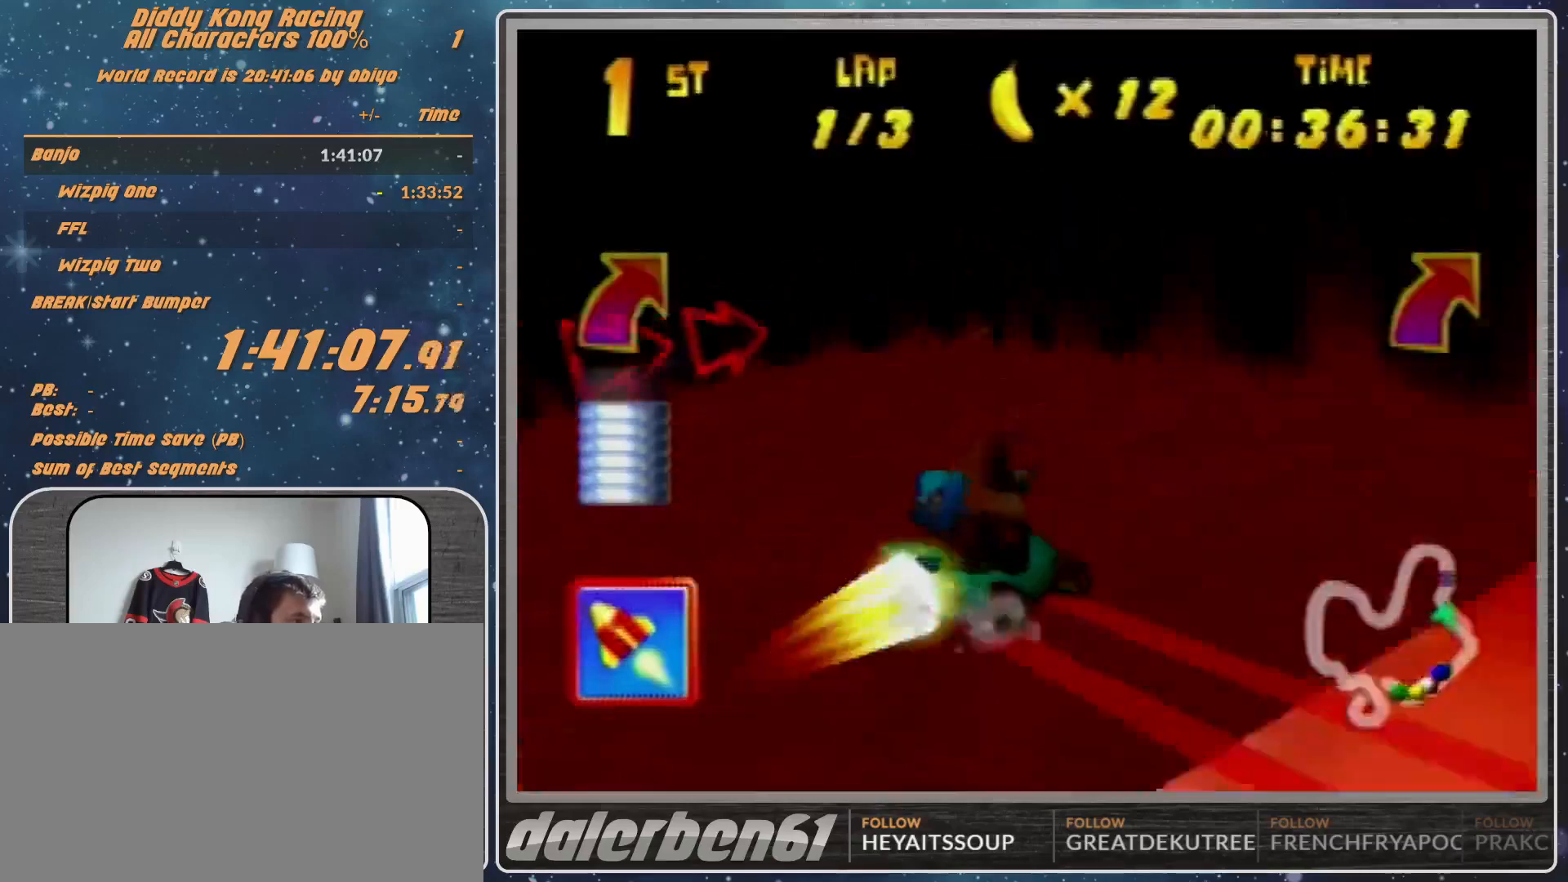
{"buttons": ["R1"], "left_stick": "left", "events": [[100, "A", "down"], [300, "A", "up"], [300, "left_stick", "left"], [400, "A", "down"], [400, "R1", "down"], [467, "A", "up"]]}
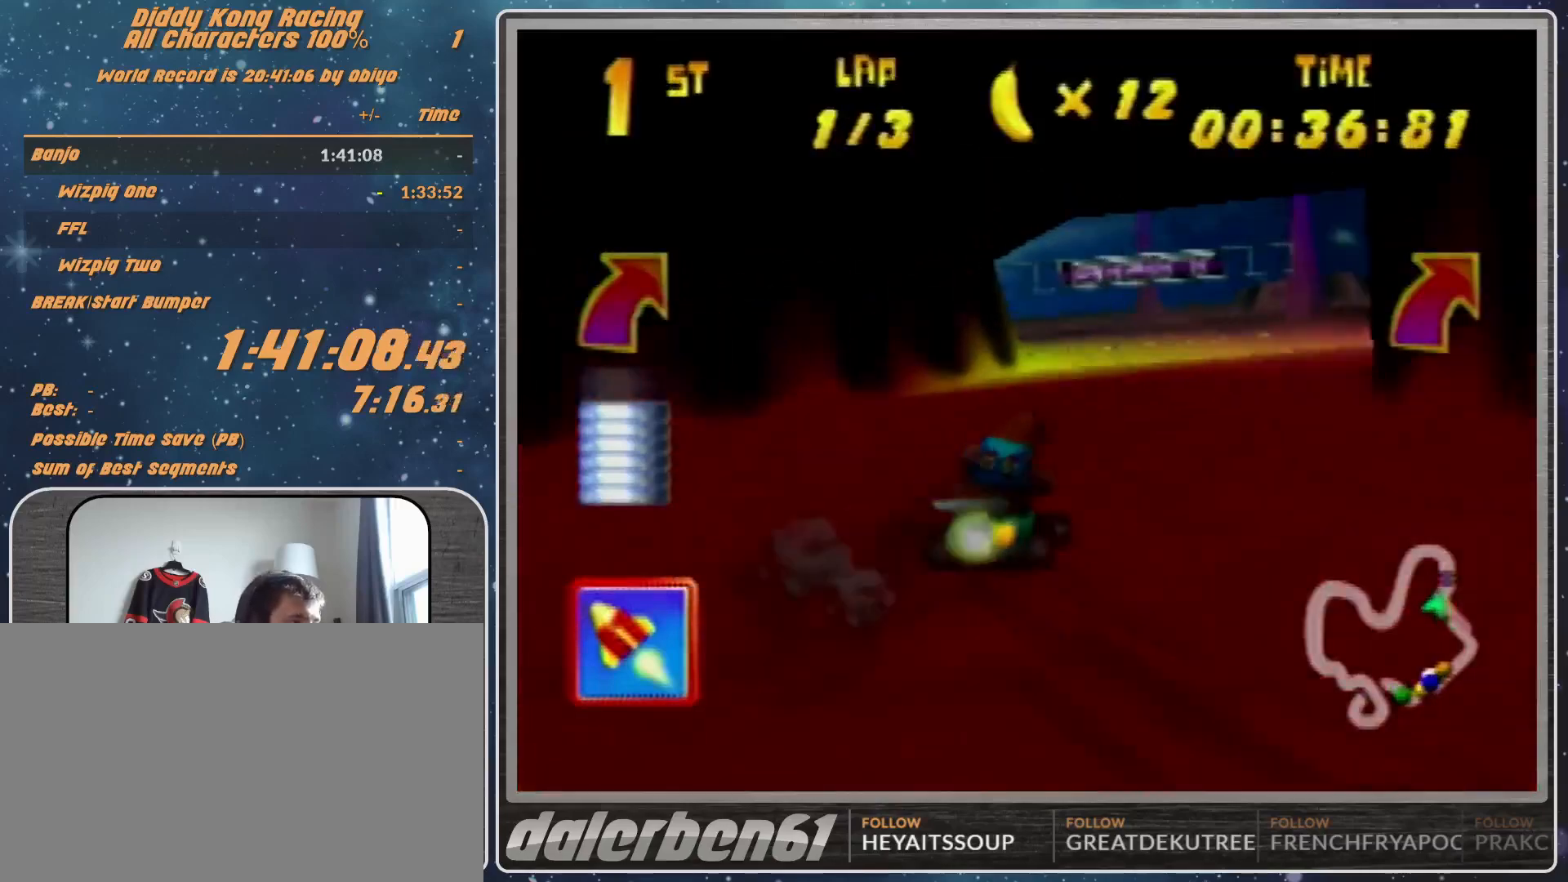
{"buttons": ["A", "R1"], "left_stick": "up-right", "events": [[233, "left_stick", "up-left"], [367, "A", "down"], [367, "left_stick", "up-right"]]}
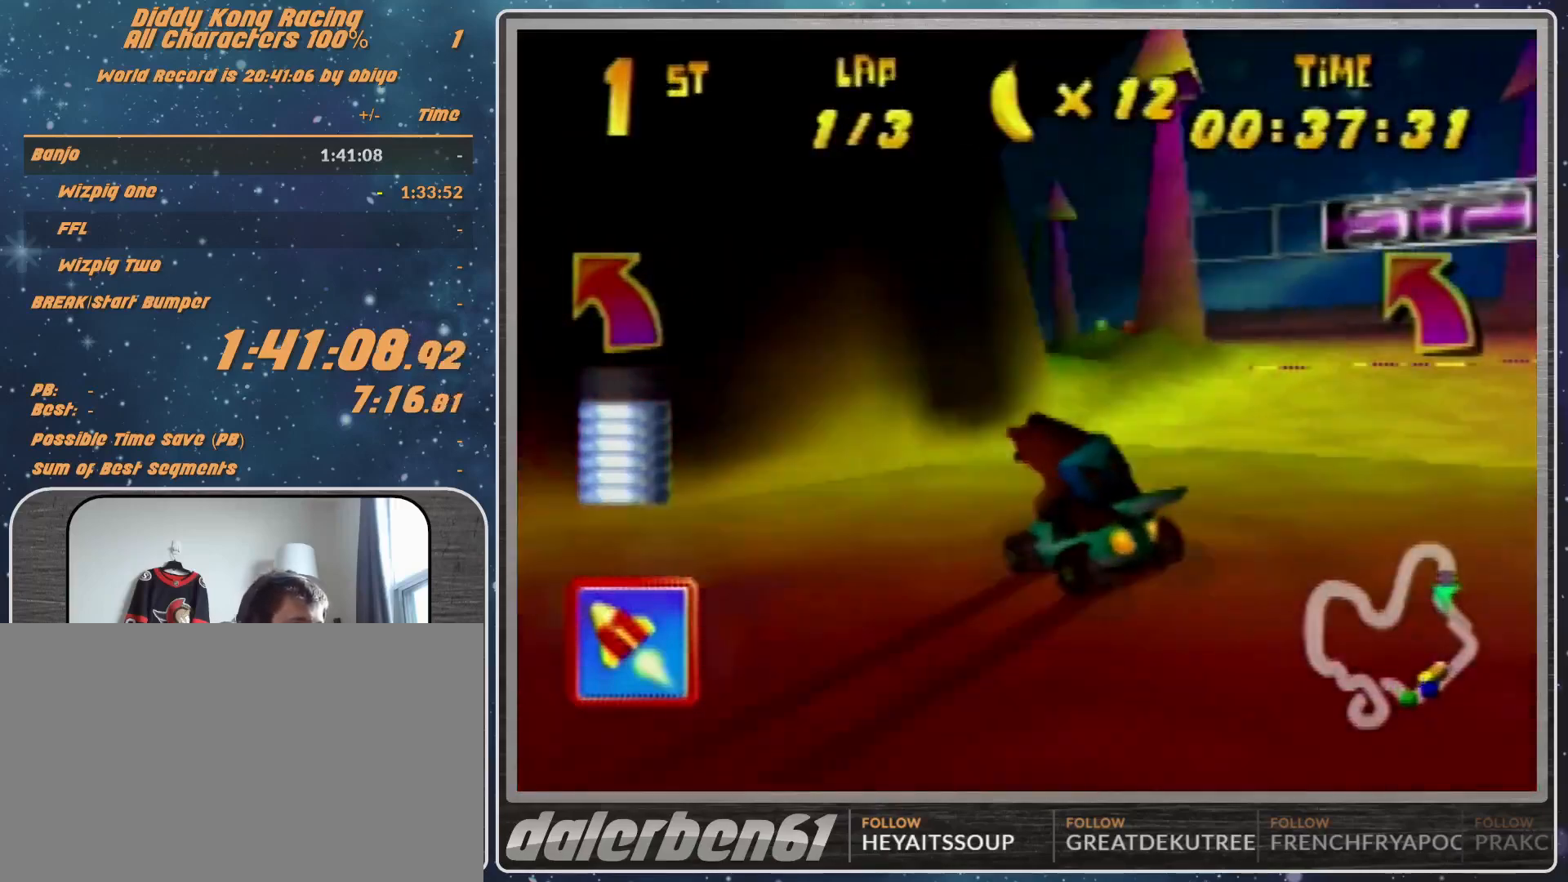
{"buttons": ["A", "R1"], "left_stick": "up-right", "events": [[167, "A", "up"], [233, "A", "down"], [233, "left_stick", "up-left"], [267, "A", "up"], [400, "A", "down"], [400, "left_stick", "up-right"]]}
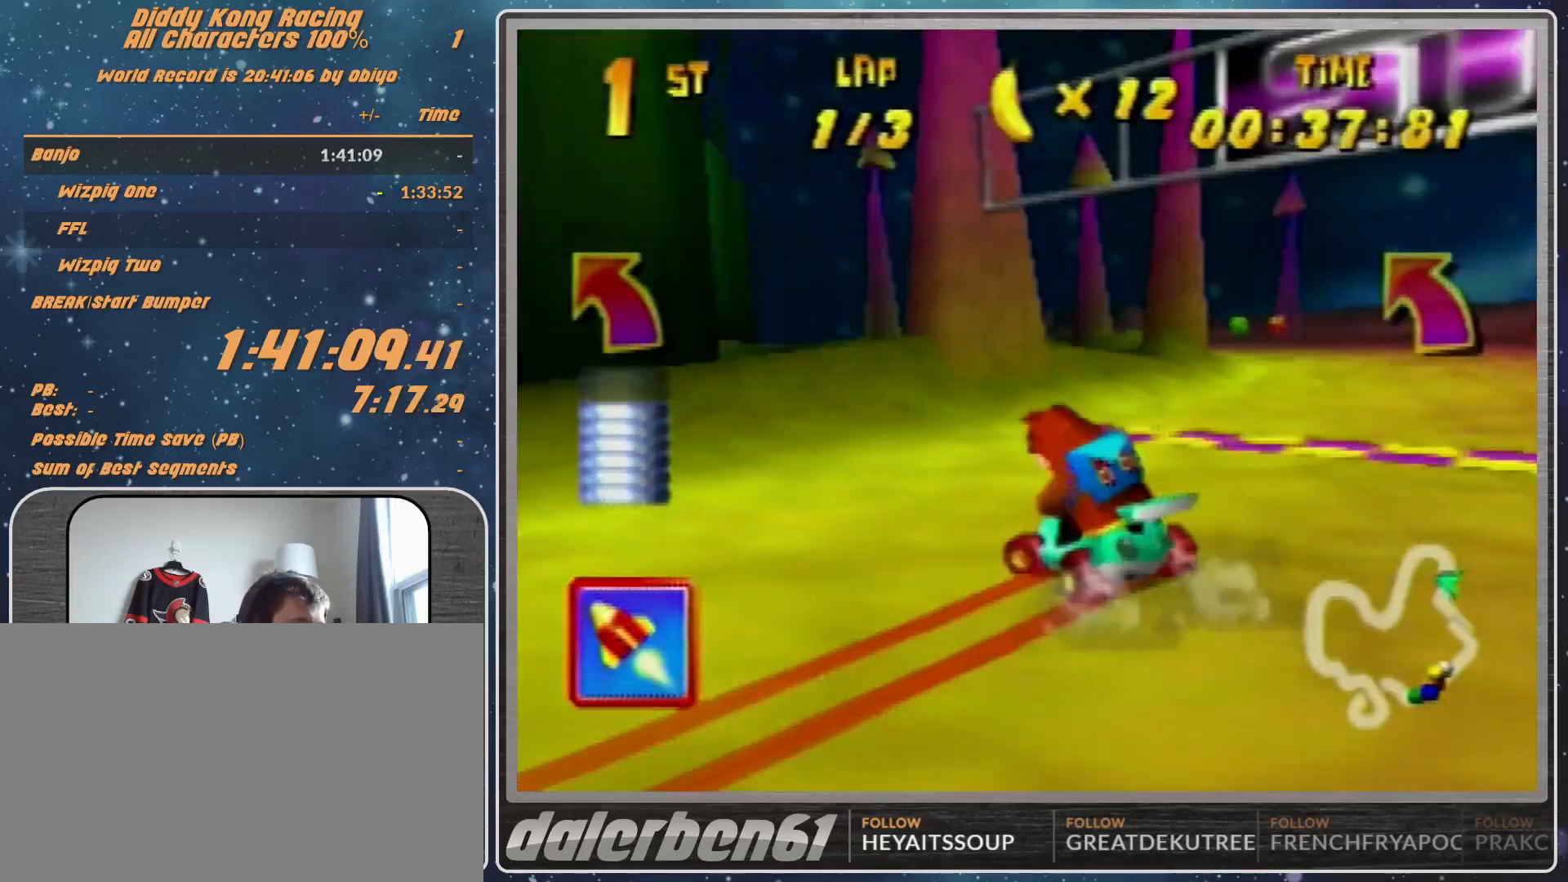
{"buttons": ["R1"], "left_stick": "up-left", "events": [[133, "A", "up"], [300, "left_stick", "up-left"]]}
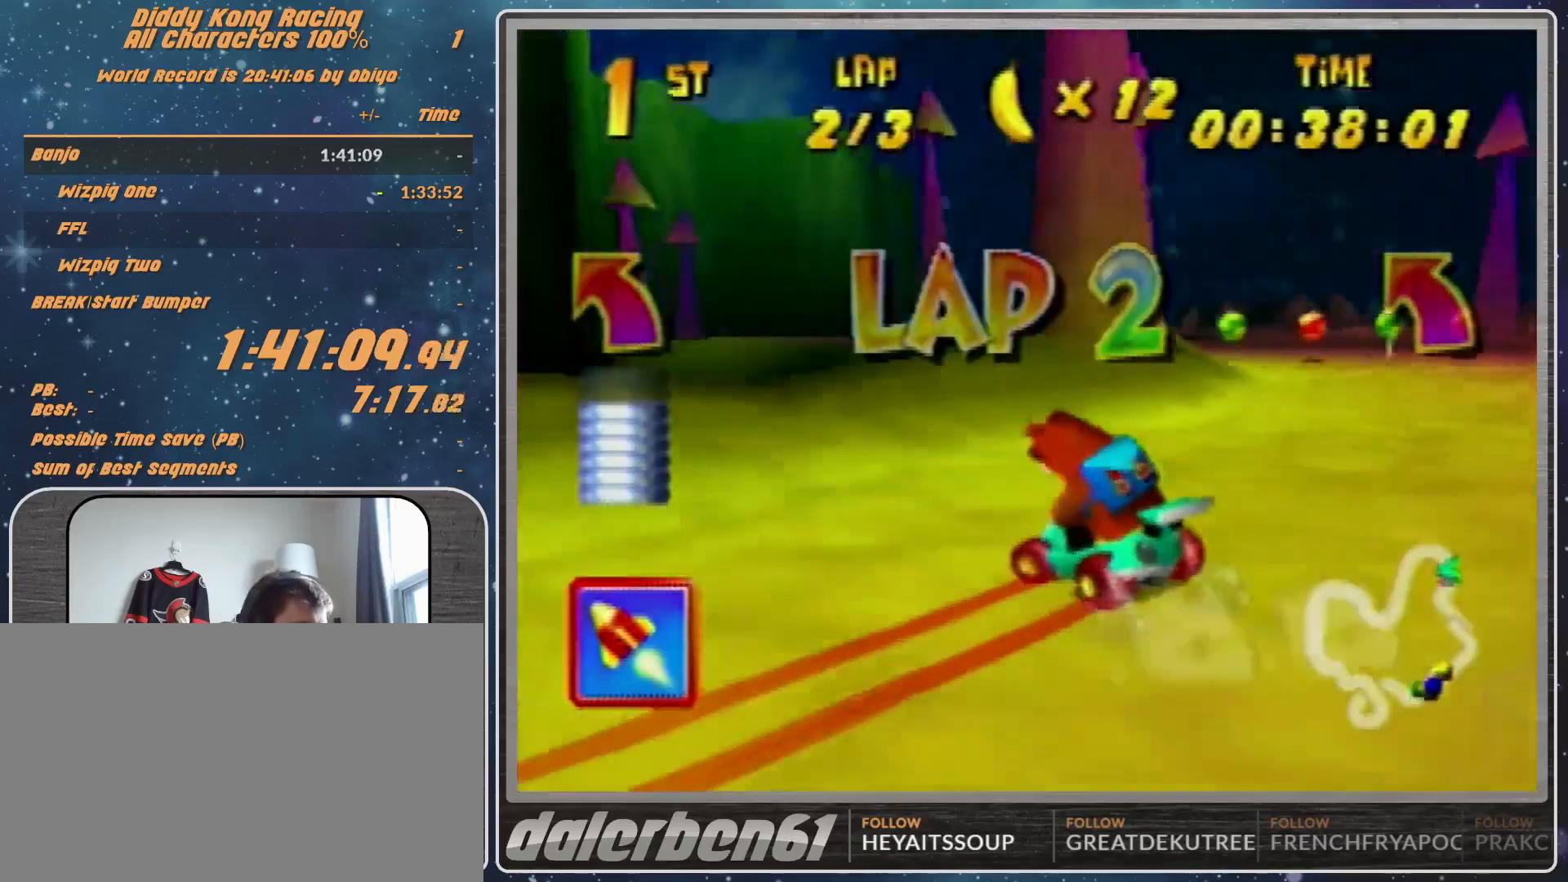
{"buttons": ["A", "R1"], "left_stick": "up-left", "events": [[67, "A", "down"], [67, "left_stick", "up-right"], [267, "A", "up"], [267, "left_stick", "up-left"], [367, "A", "down"], [400, "A", "up"], [500, "A", "down"]]}
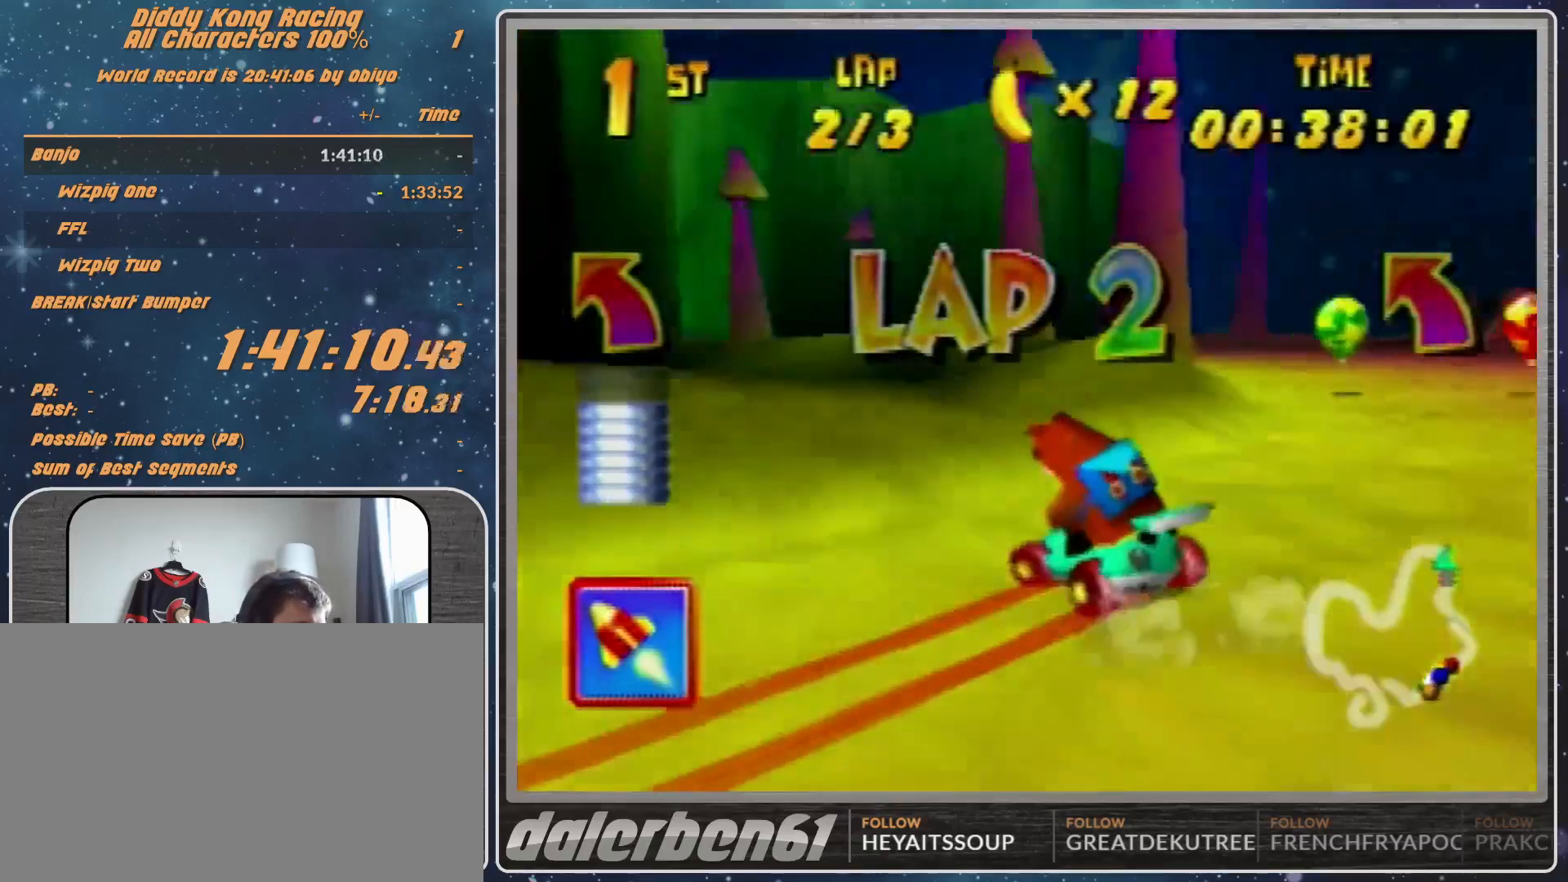
{"buttons": ["R1"], "left_stick": "up-left", "events": [[133, "A", "up"]]}
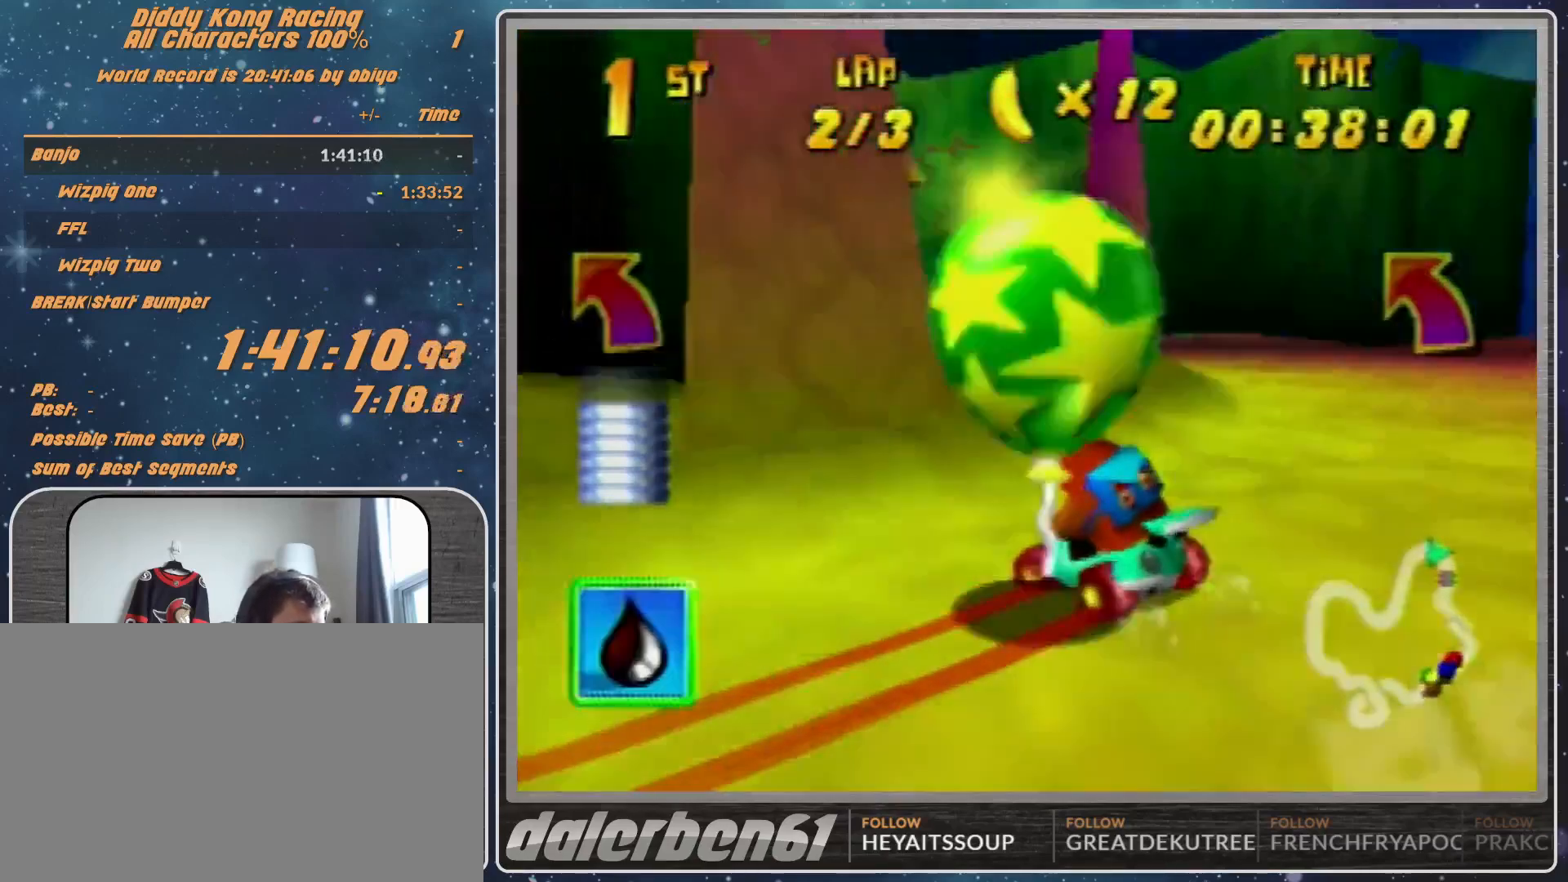
{"buttons": ["R1"], "left_stick": "up-left", "events": [[67, "A", "down"], [100, "A", "up"], [200, "A", "down"], [200, "left_stick", "up-right"], [267, "A", "up"], [333, "left_stick", "up-left"], [433, "A", "down"], [500, "A", "up"]]}
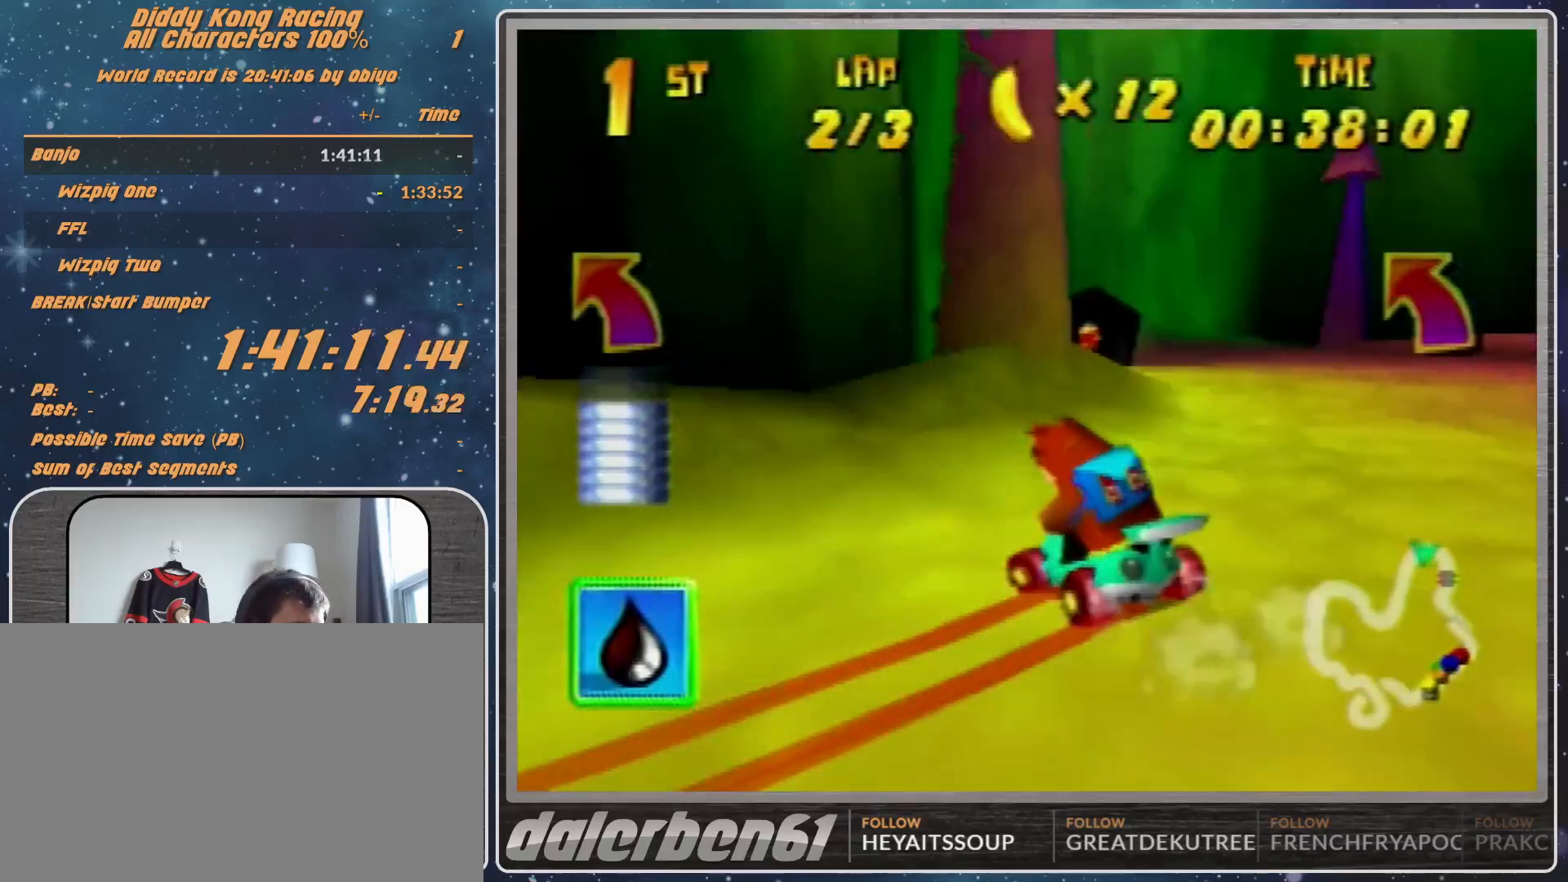
{"buttons": ["R1"], "left_stick": "up-right", "events": [[233, "A", "down"], [333, "A", "up"], [333, "left_stick", "up-right"], [367, "A", "down"], [500, "A", "up"]]}
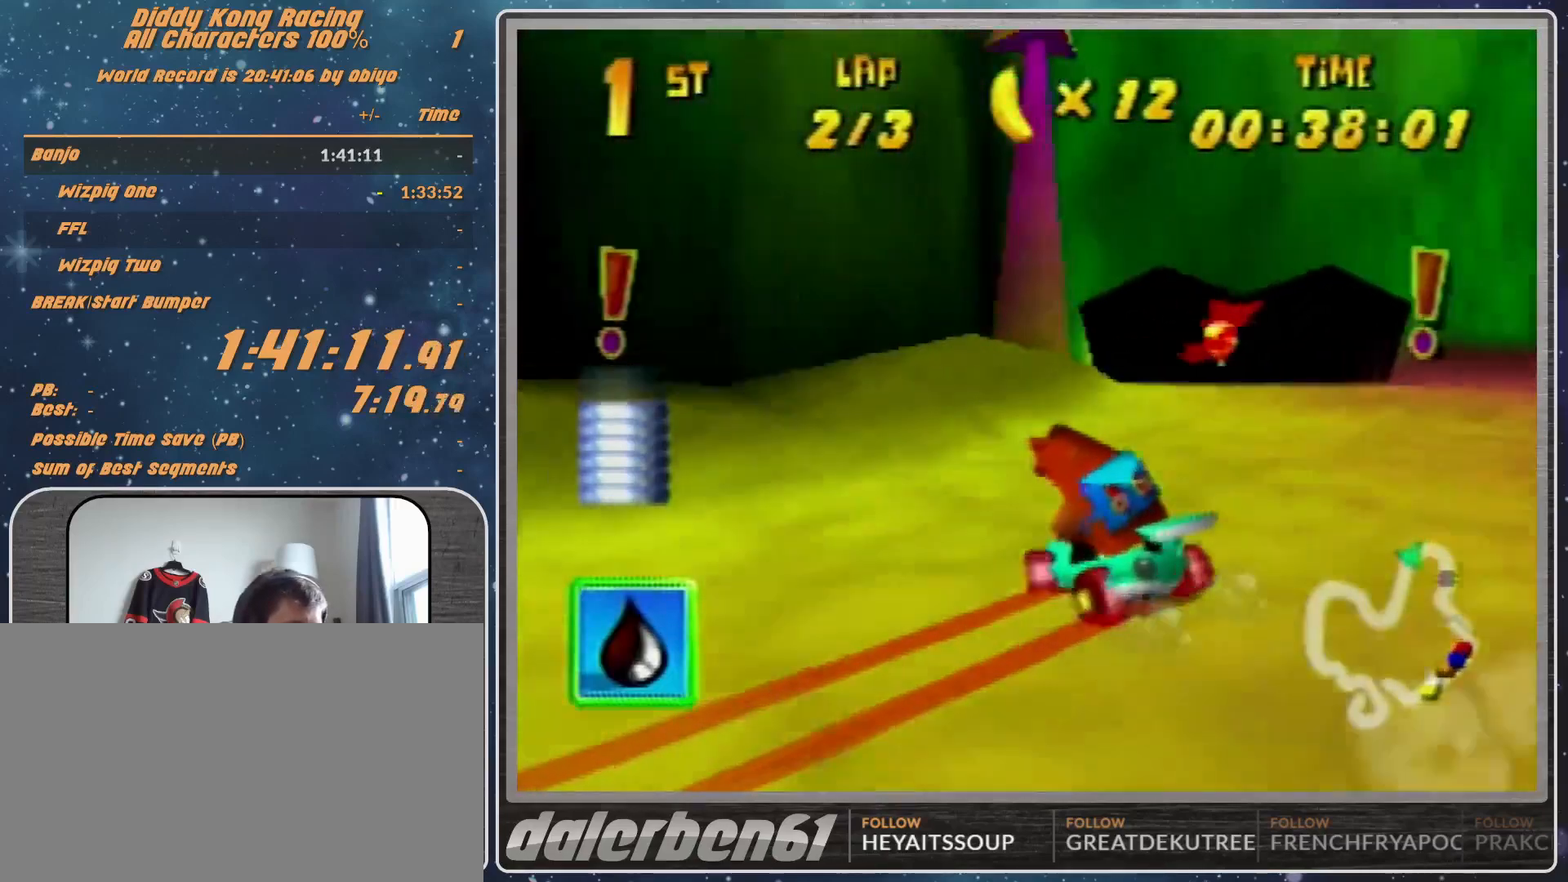
{"buttons": ["A", "R1"], "left_stick": "up-right", "events": [[67, "A", "down"], [100, "A", "up"], [233, "A", "down"], [267, "A", "up"], [367, "A", "down"], [433, "A", "up"], [500, "A", "down"]]}
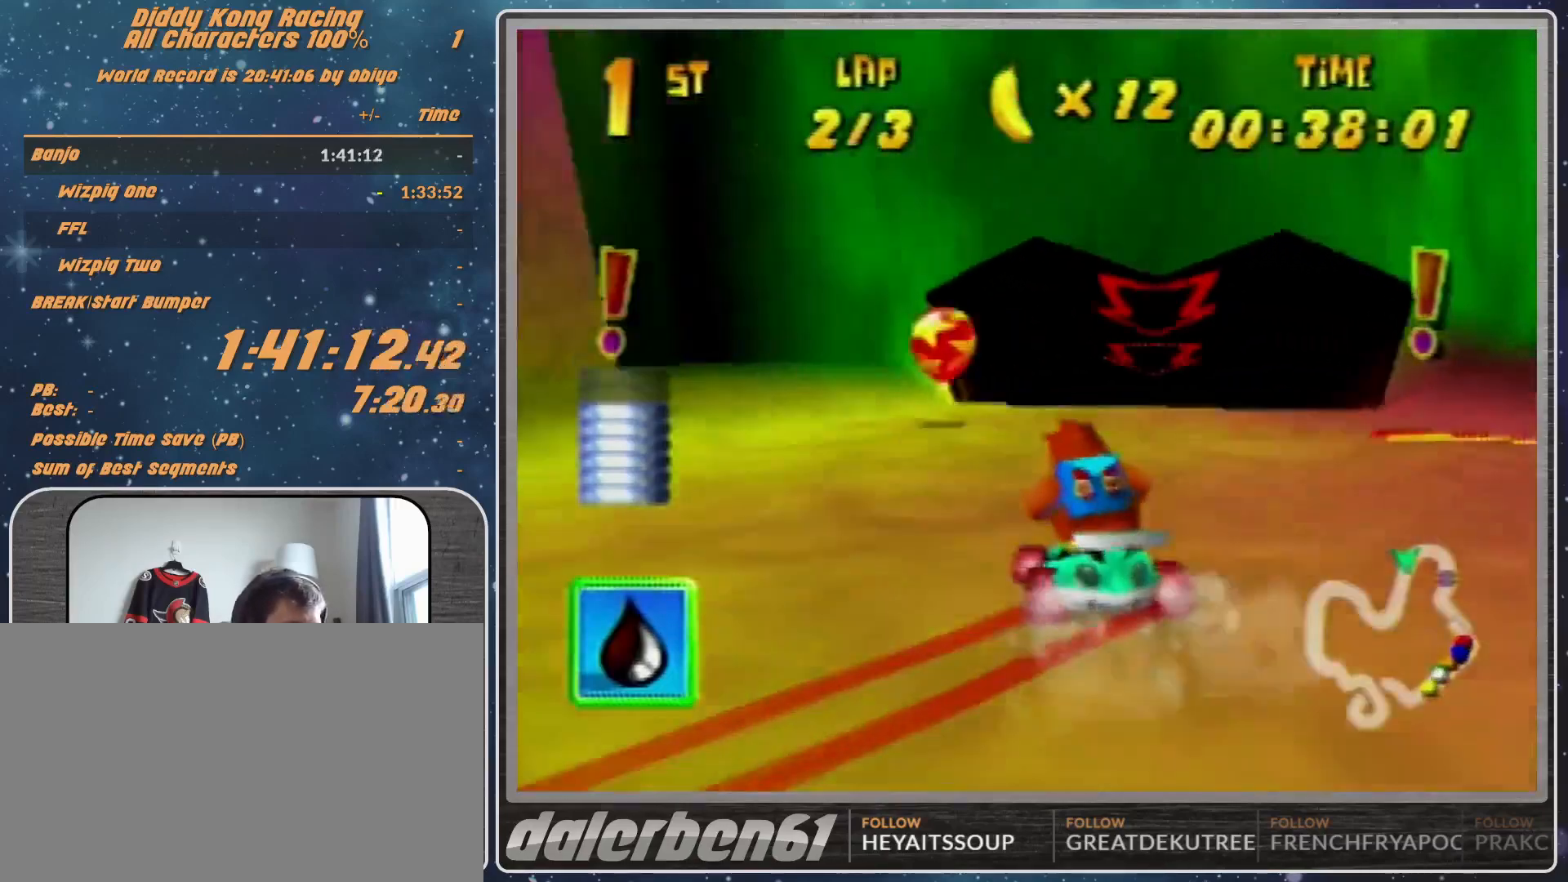
{"buttons": [], "left_stick": "up", "events": [[67, "A", "up"], [167, "R1", "up"], [233, "left_stick", "up"]]}
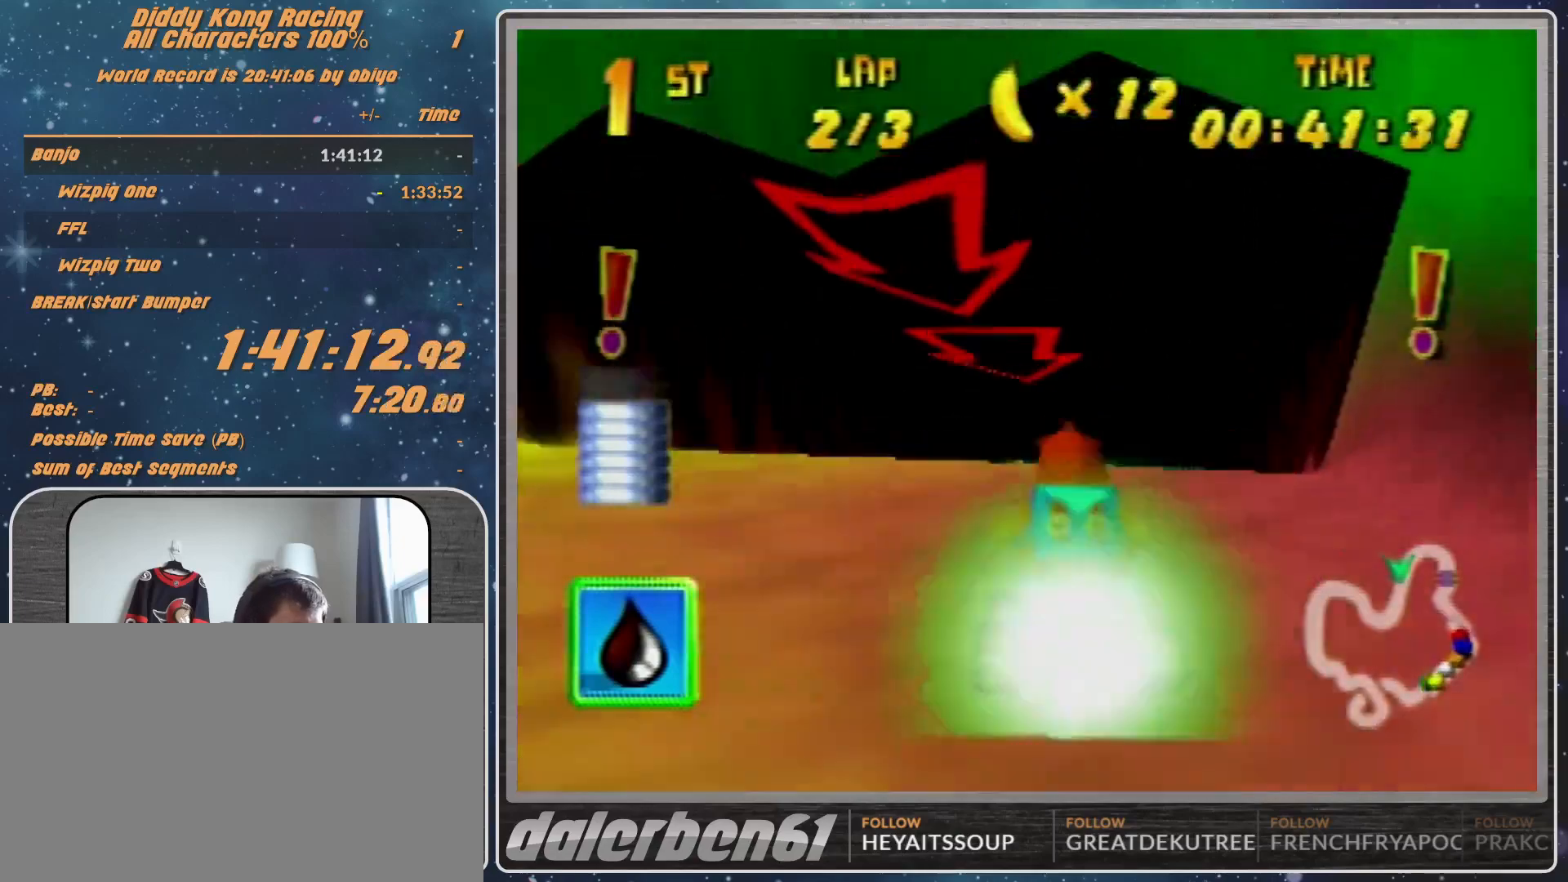
{"buttons": ["A"], "left_stick": "up-right", "events": [[267, "A", "down"], [267, "left_stick", "up-right"]]}
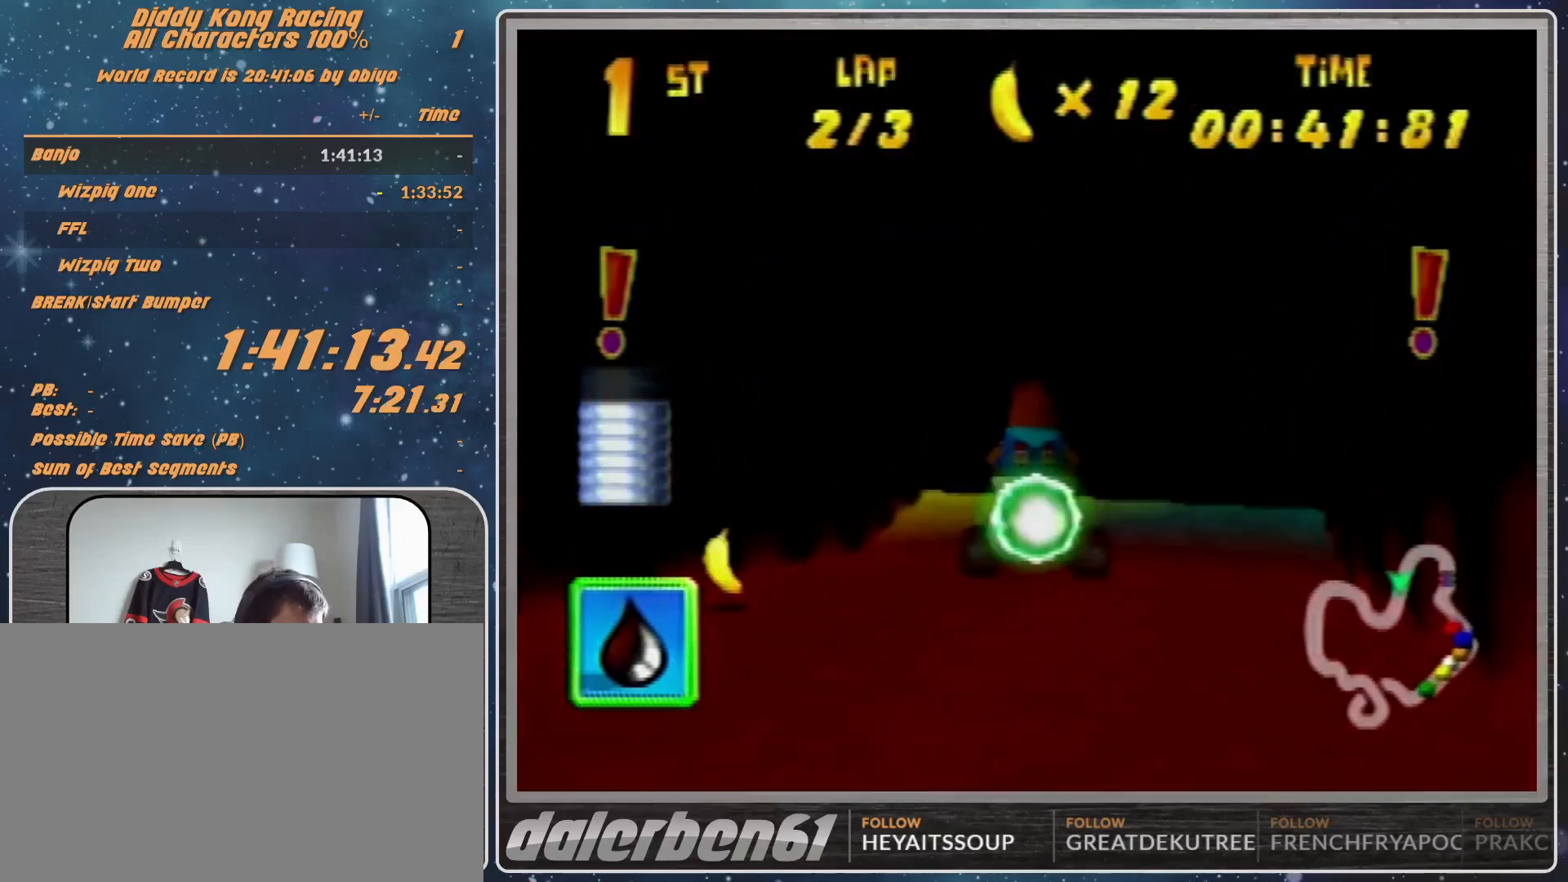
{"buttons": [], "left_stick": "right", "events": [[67, "left_stick", "right"], [267, "A", "up"], [400, "A", "down"], [433, "A", "up"]]}
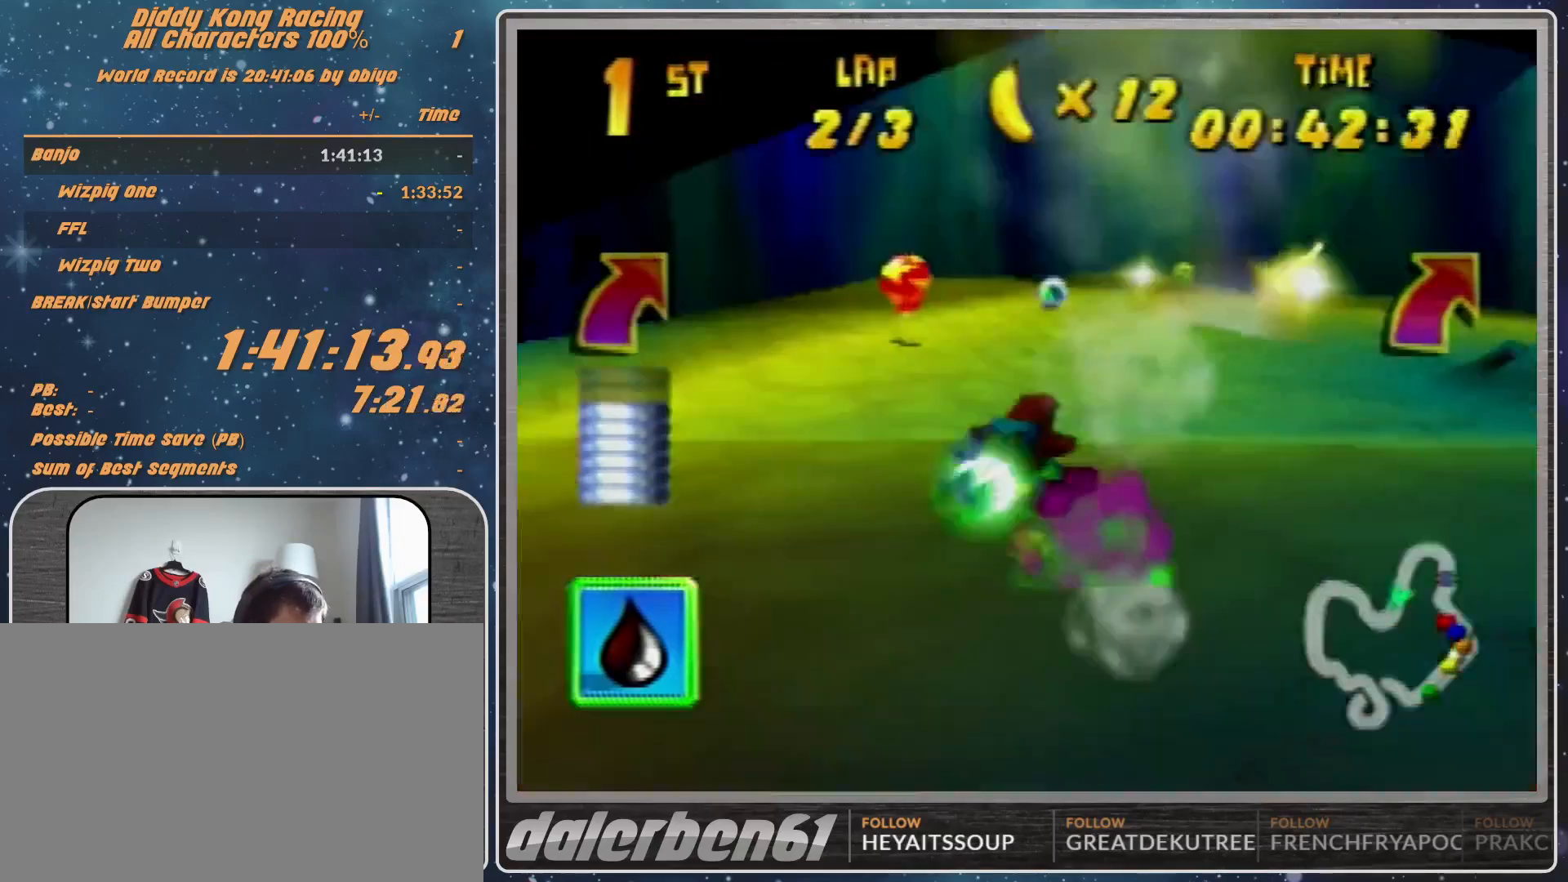
{"buttons": ["A", "B", "R1"], "left_stick": "right", "events": [[333, "A", "down"], [433, "B", "down"], [433, "R1", "down"]]}
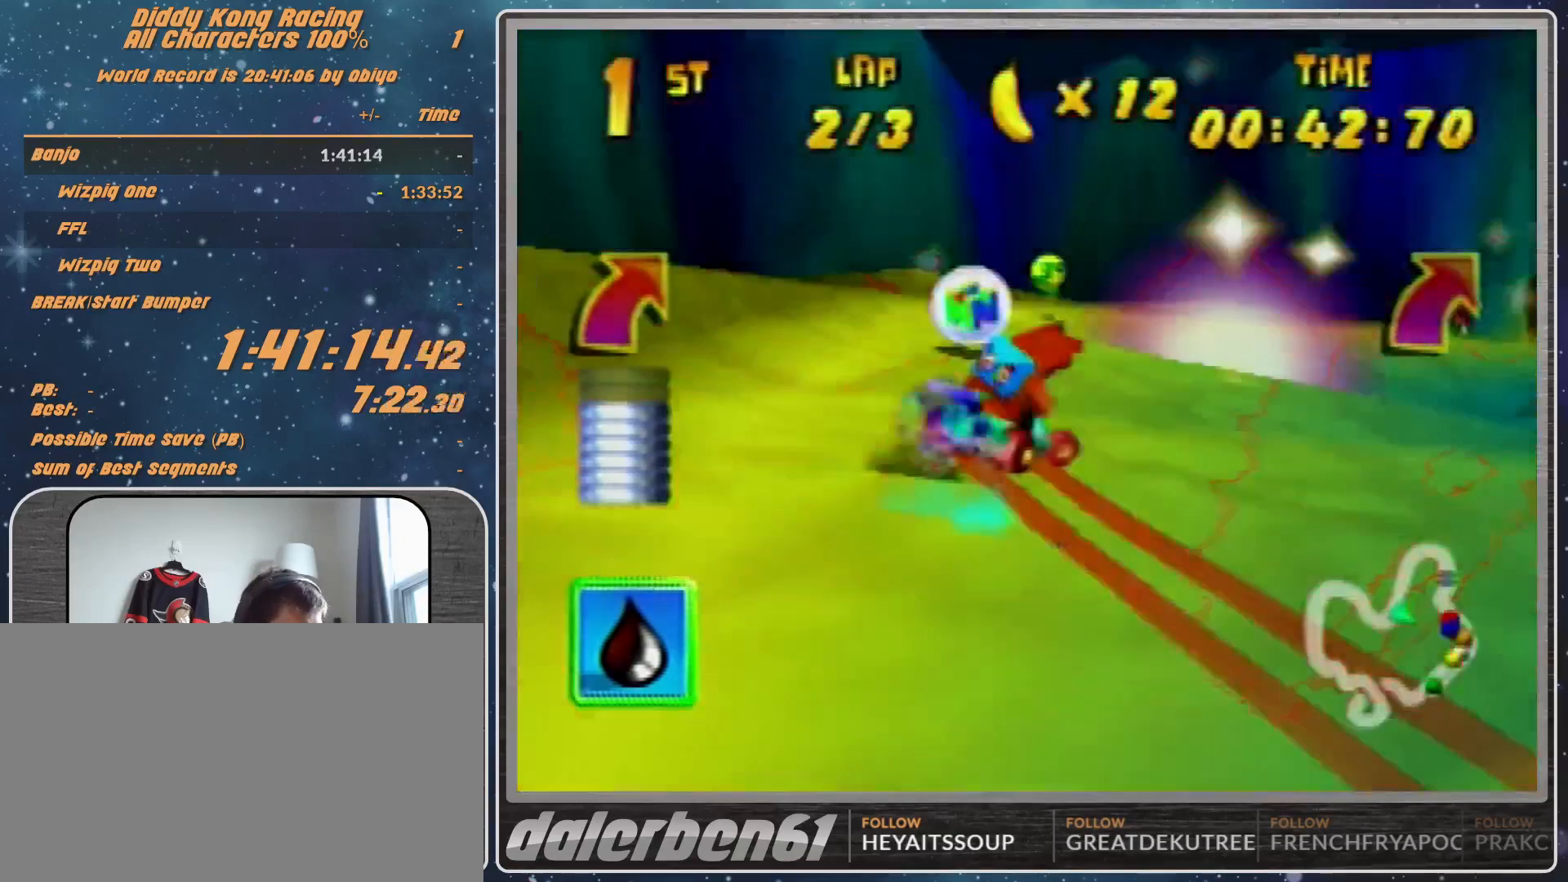
{"buttons": ["A", "R1"], "left_stick": "right", "events": [[367, "B", "up"], [400, "A", "up"], [500, "A", "down"]]}
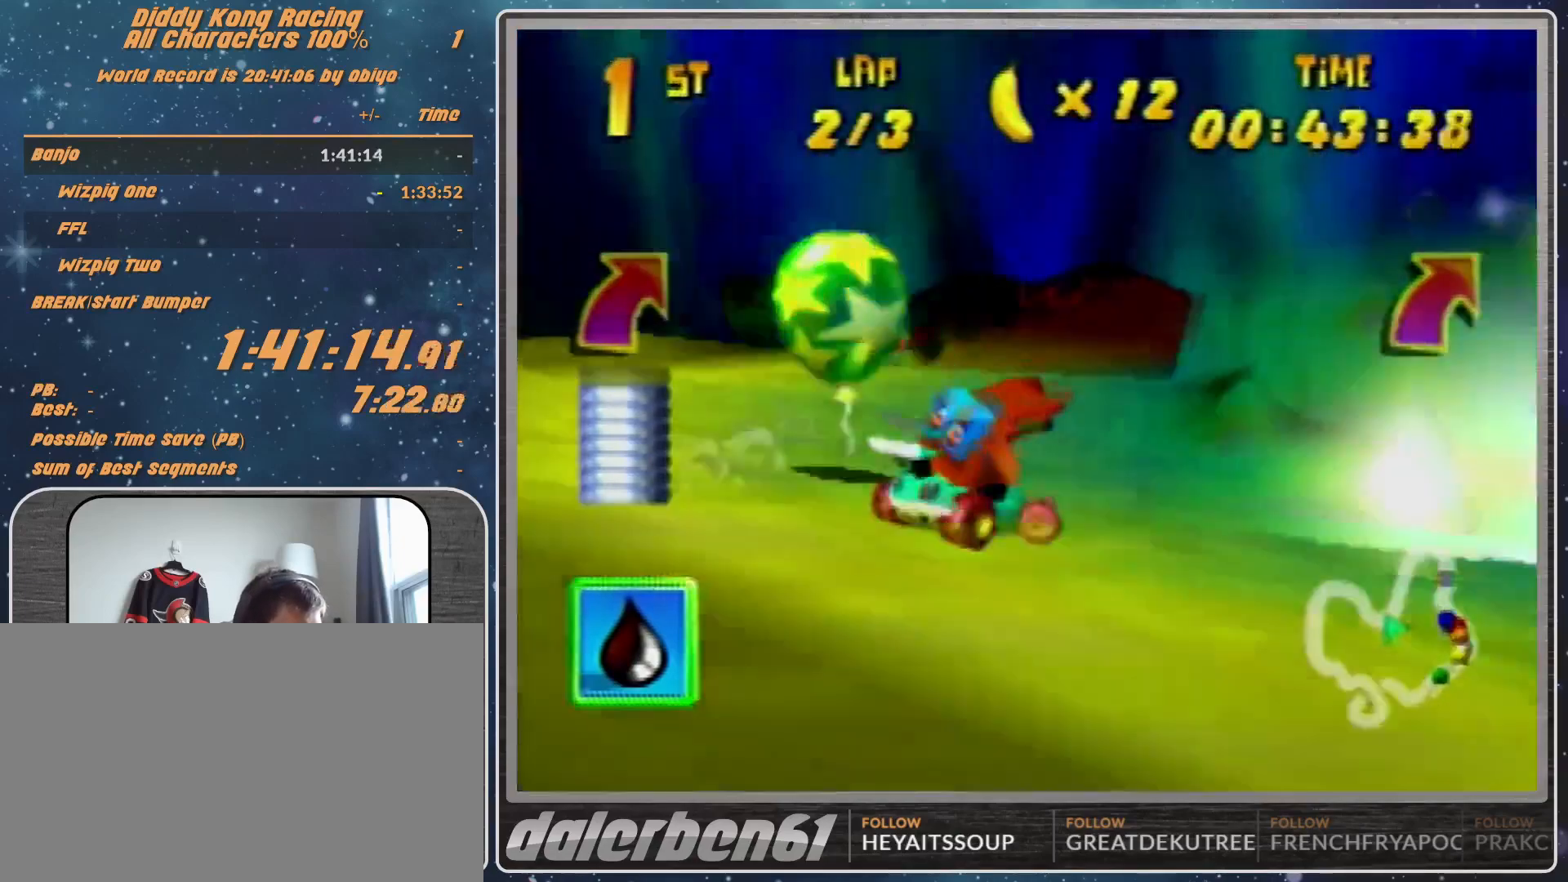
{"buttons": [], "left_stick": "up-right", "events": [[67, "A", "up"], [200, "A", "down"], [200, "R1", "up"], [267, "A", "up"], [267, "left_stick", "up-right"], [333, "A", "down"], [367, "A", "up"]]}
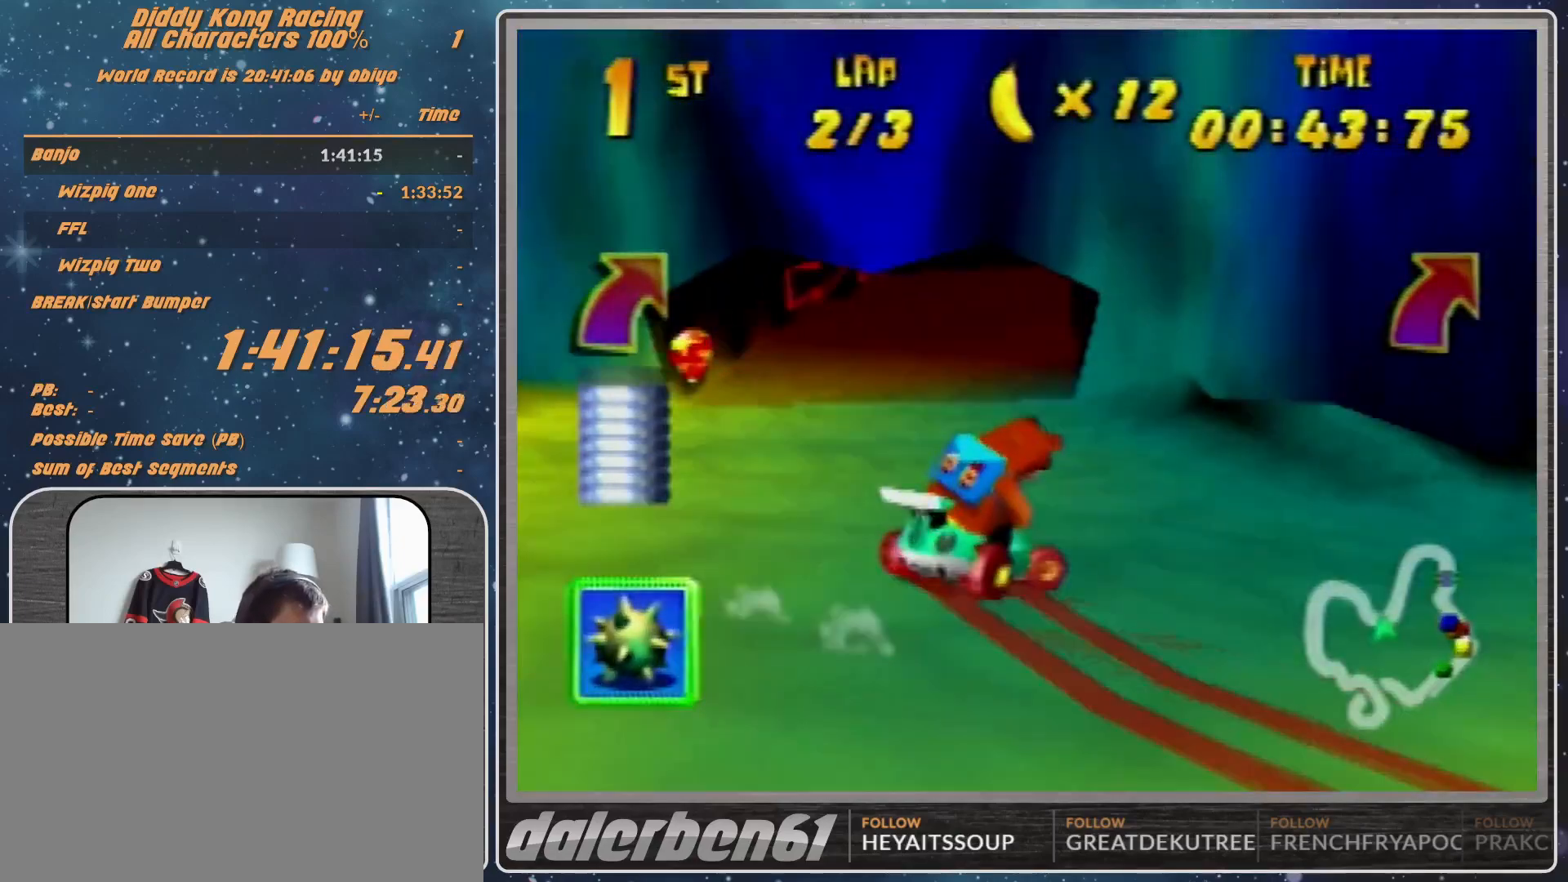
{"buttons": ["A"], "left_stick": "left", "events": [[100, "R1", "down"], [300, "A", "down"], [367, "left_stick", "up-left"], [433, "A", "up"], [433, "left_stick", "left"], [467, "A", "down"], [467, "R1", "up"]]}
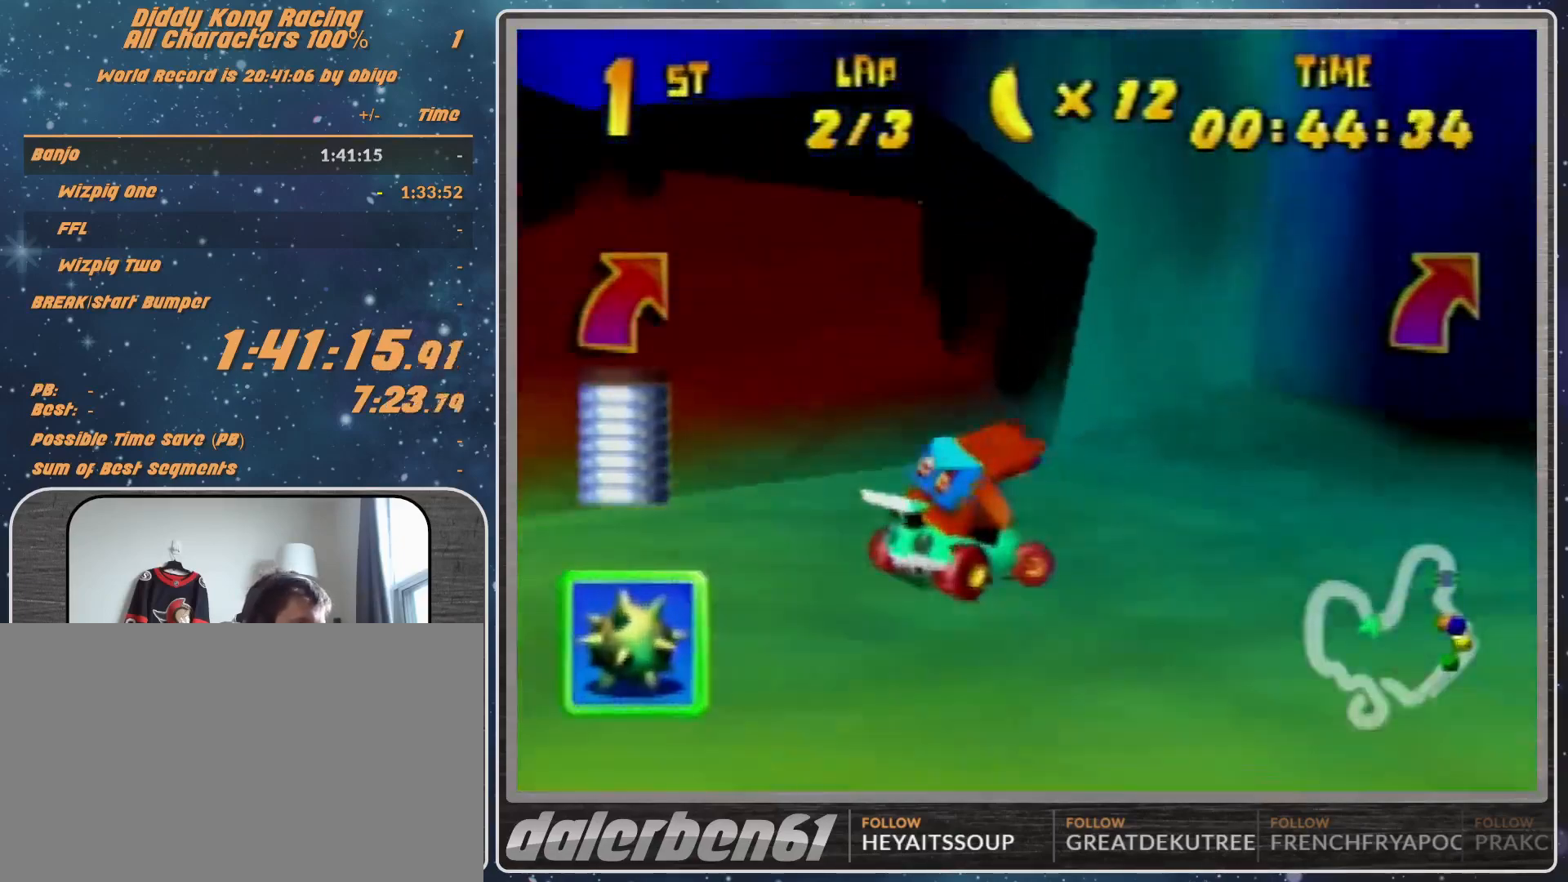
{"buttons": ["R1"], "left_stick": "left", "events": [[267, "A", "up"], [300, "A", "down"], [400, "A", "up"], [467, "A", "down"], [467, "R1", "down"], [500, "A", "up"]]}
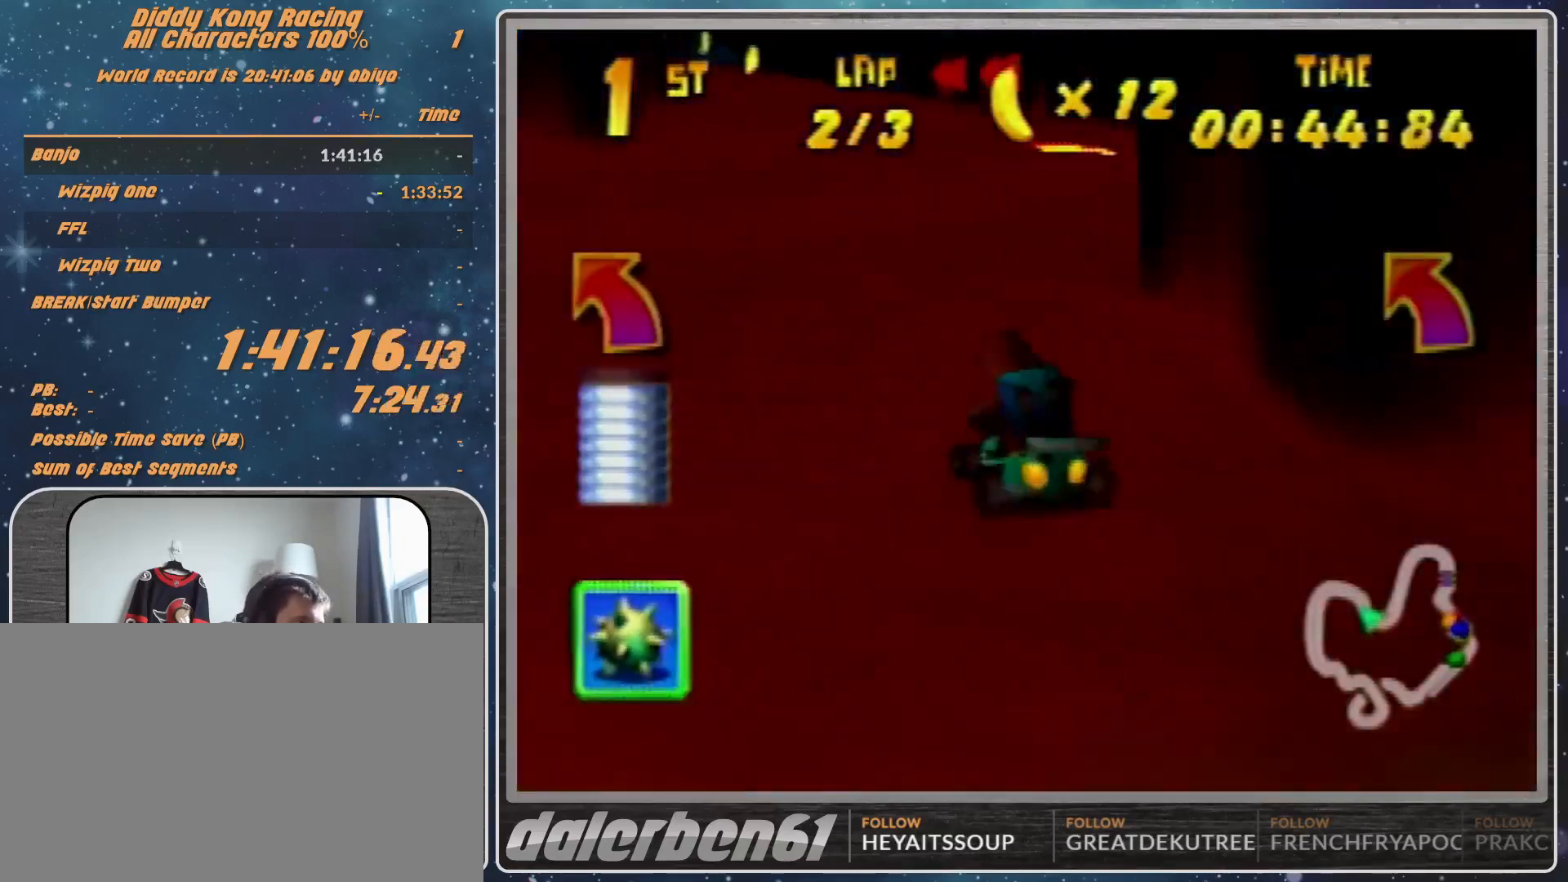
{"buttons": ["A", "R1"], "left_stick": "left", "events": [[200, "left_stick", "up-left"], [467, "A", "down"], [467, "left_stick", "left"]]}
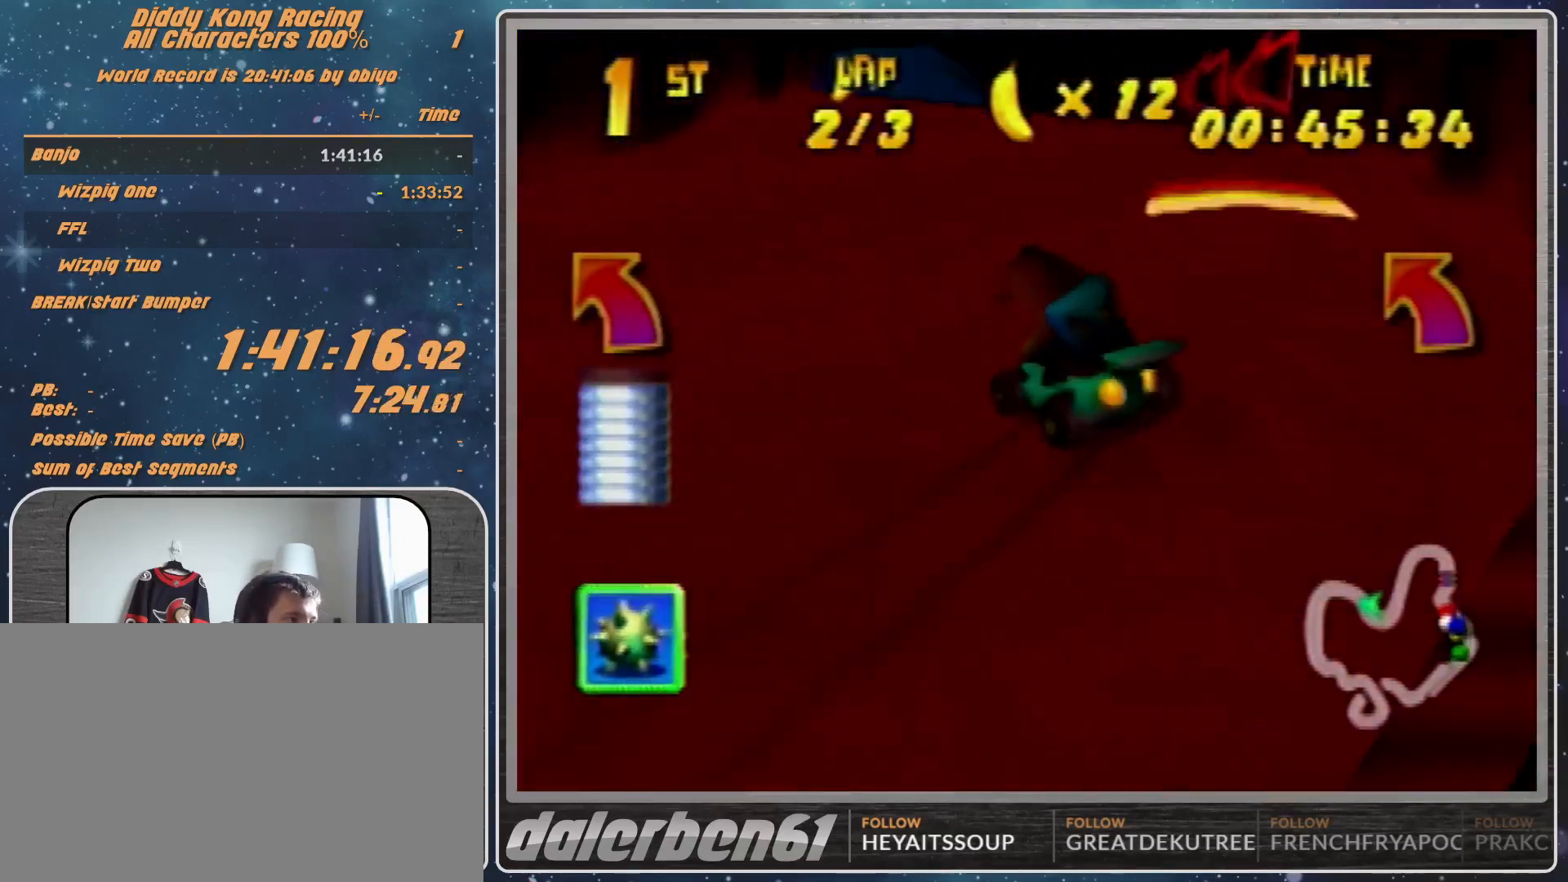
{"buttons": ["R1"], "left_stick": "left", "events": [[100, "A", "up"]]}
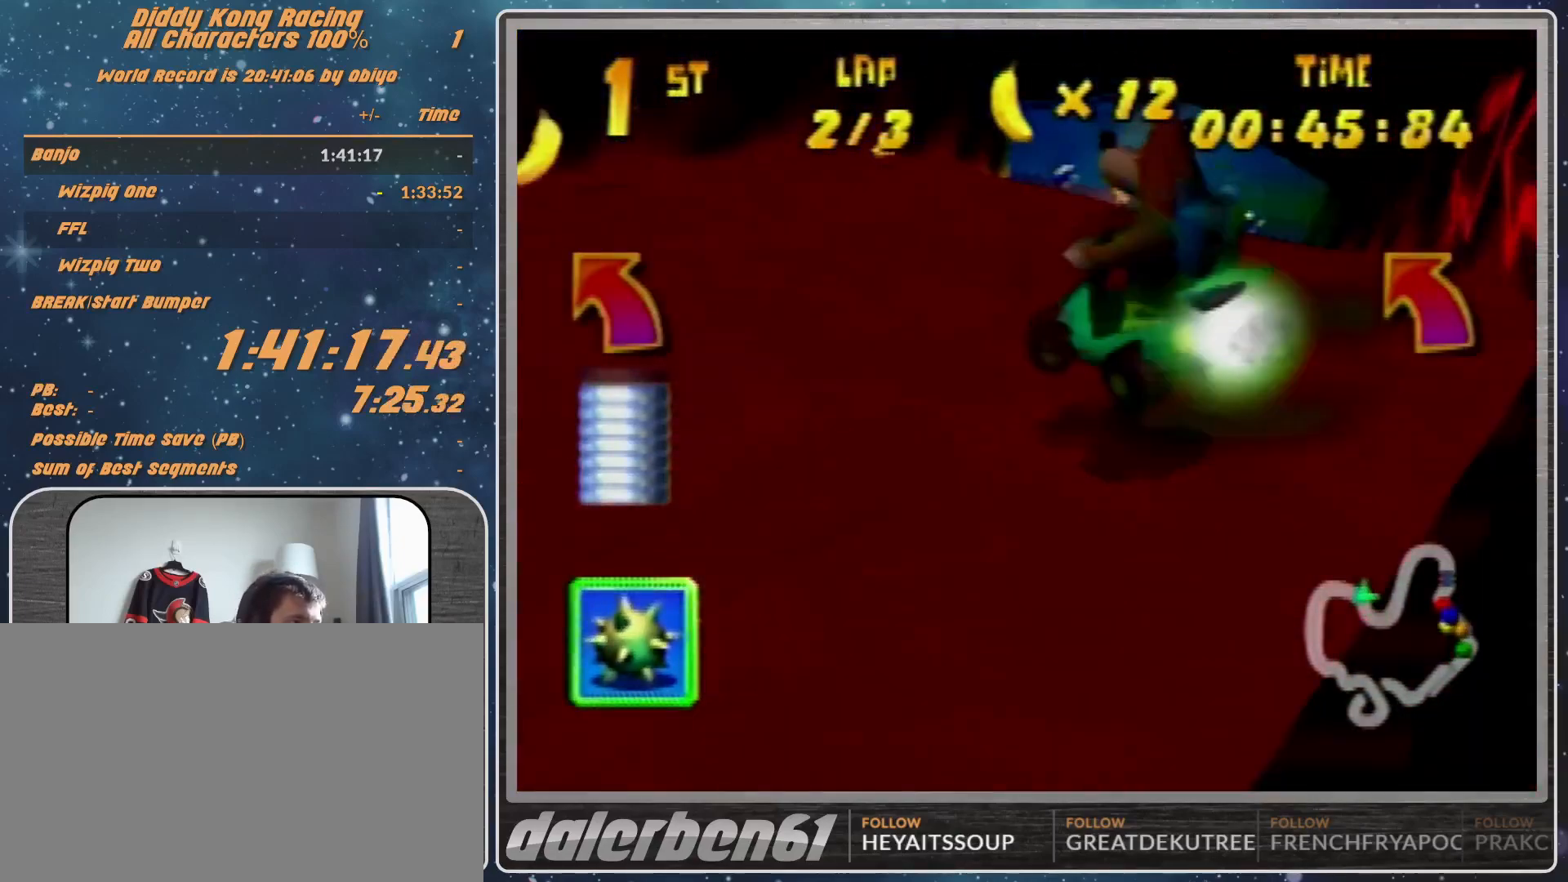
{"buttons": ["R1"], "left_stick": "left", "events": []}
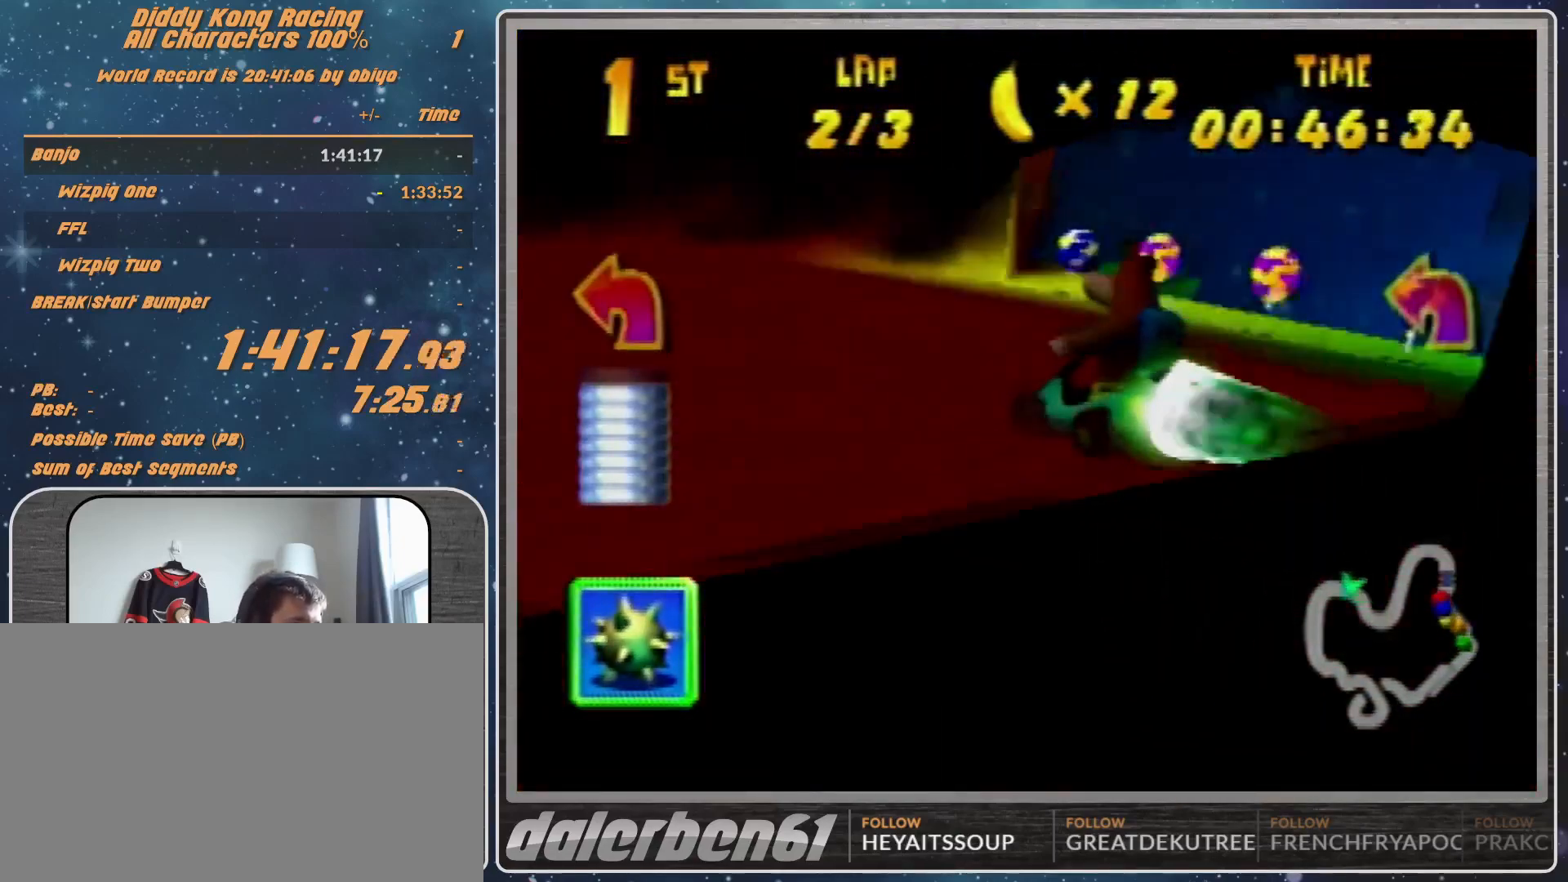
{"buttons": ["A", "R1"], "left_stick": "left", "events": [[400, "A", "down"]]}
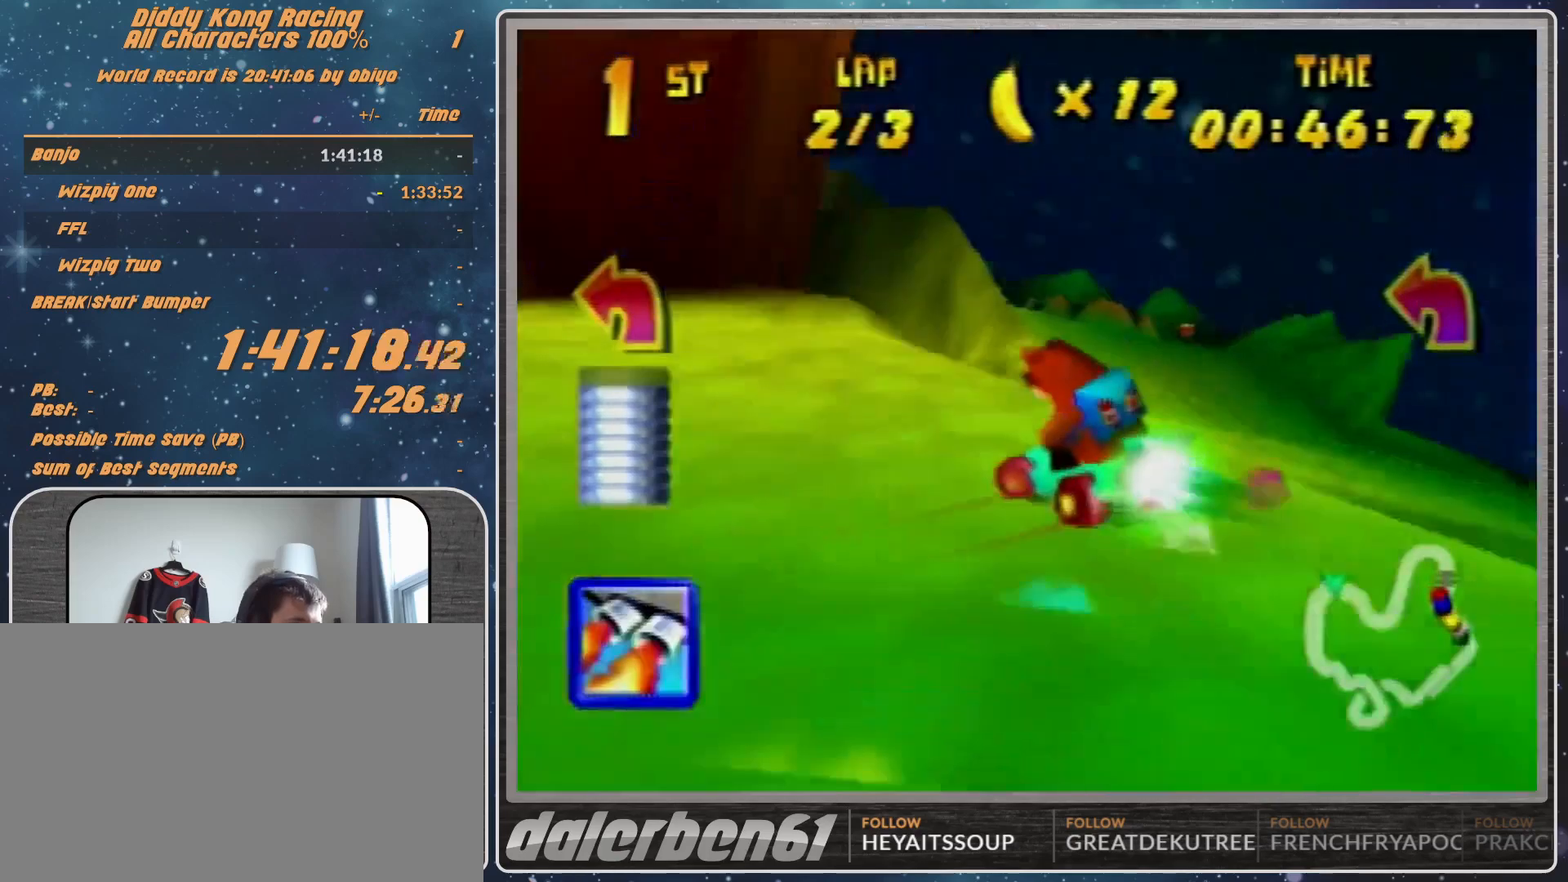
{"buttons": [], "left_stick": "left", "events": [[33, "A", "up"], [33, "R1", "up"], [267, "A", "down"], [300, "A", "up"]]}